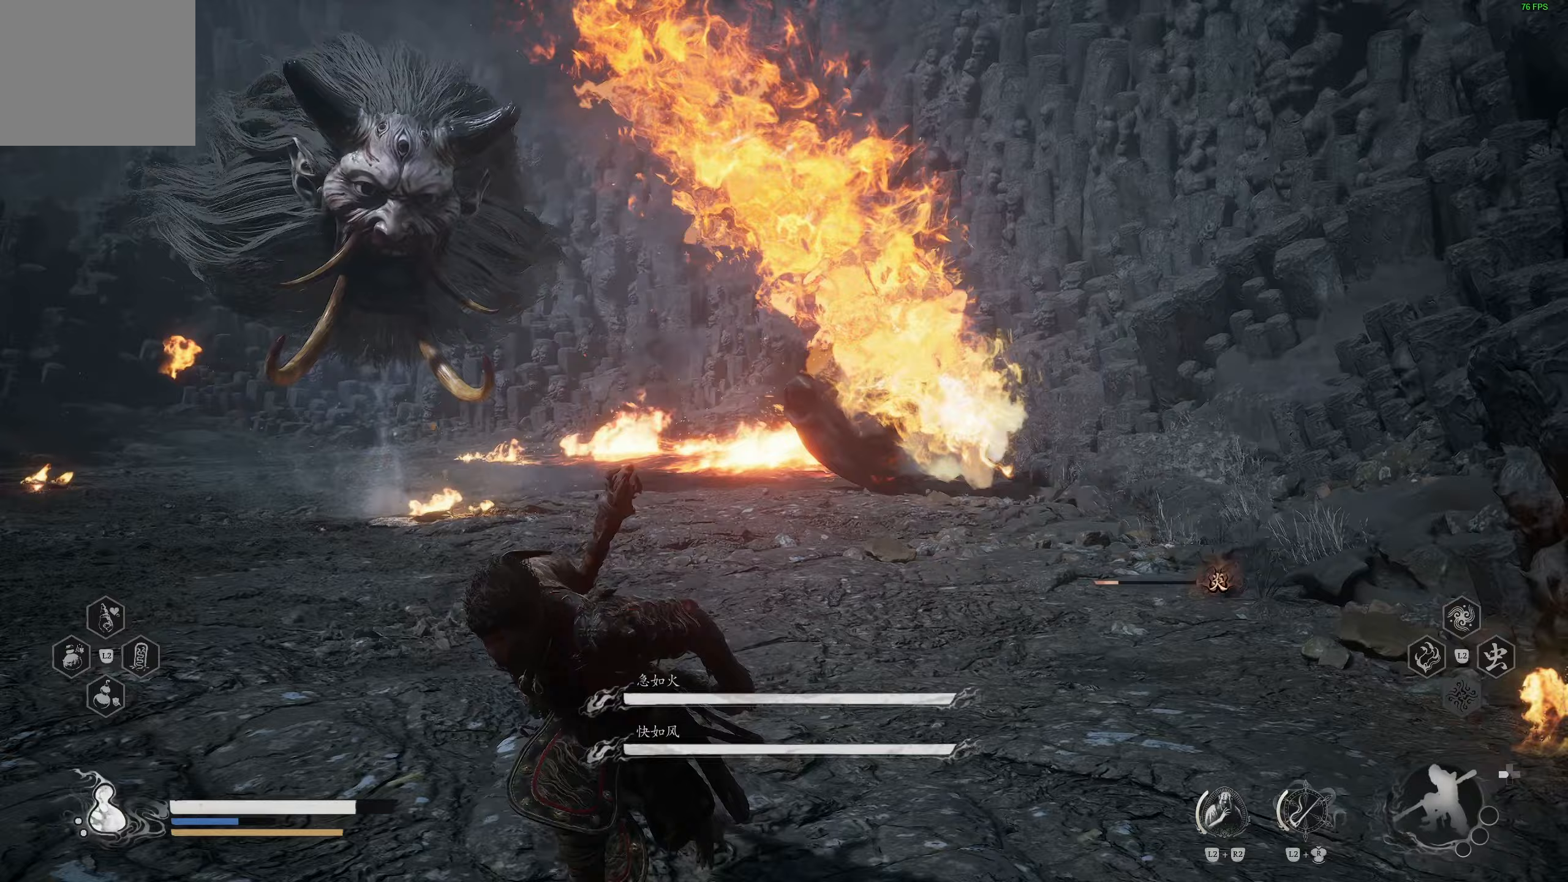
Gameplay with a controller (PlayStation layout); each line is a JSON object with the inputs held at the frame after it. "events" lists button and stick changes between this image and that frame as [ms after this image, input, new state], when the widget could be followed in between. Not read: R1.
{"buttons": ["L3"], "left_stick": "down-left", "right_stick": "center", "events": [[417, "L3", "down"]]}
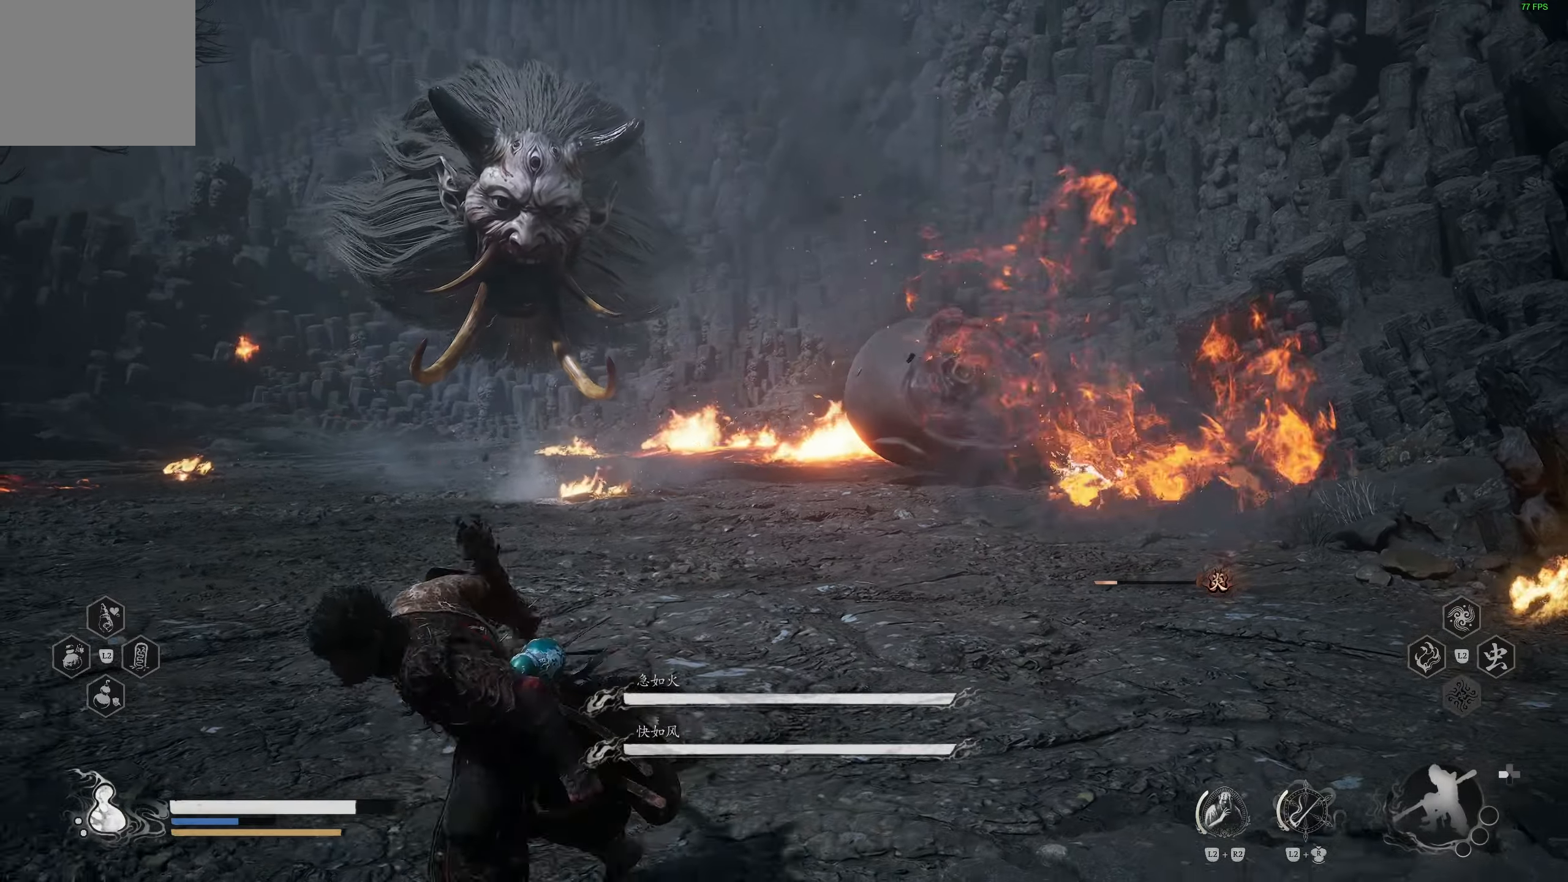
{"buttons": ["R2"], "left_stick": "down-left", "right_stick": "center", "events": [[33, "L3", "up"], [167, "R2", "down"]]}
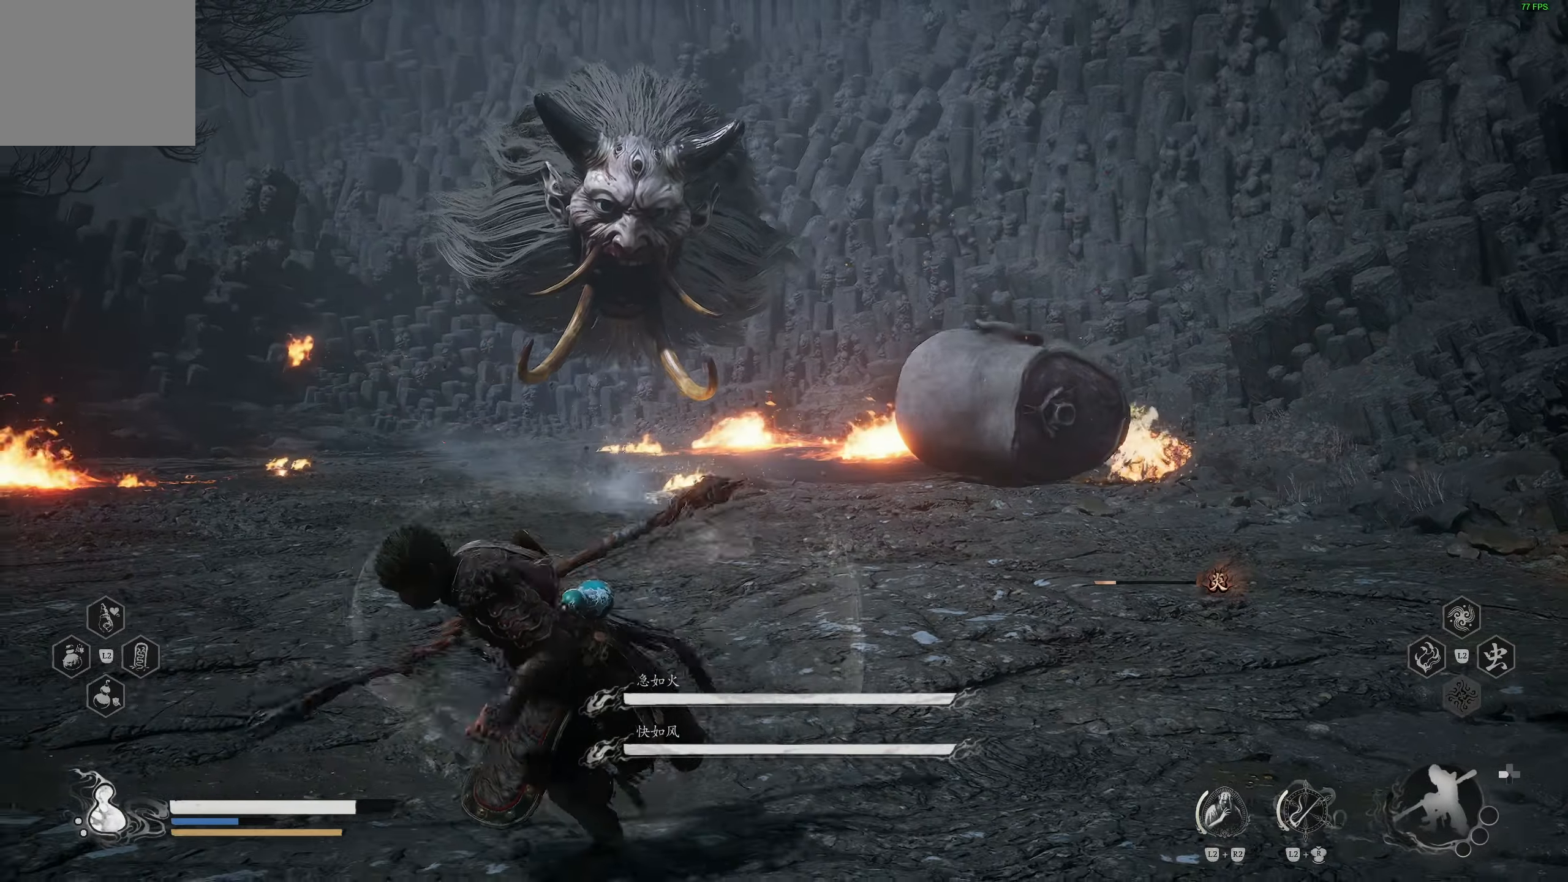
{"buttons": ["R2"], "left_stick": "down-left", "right_stick": "center", "events": []}
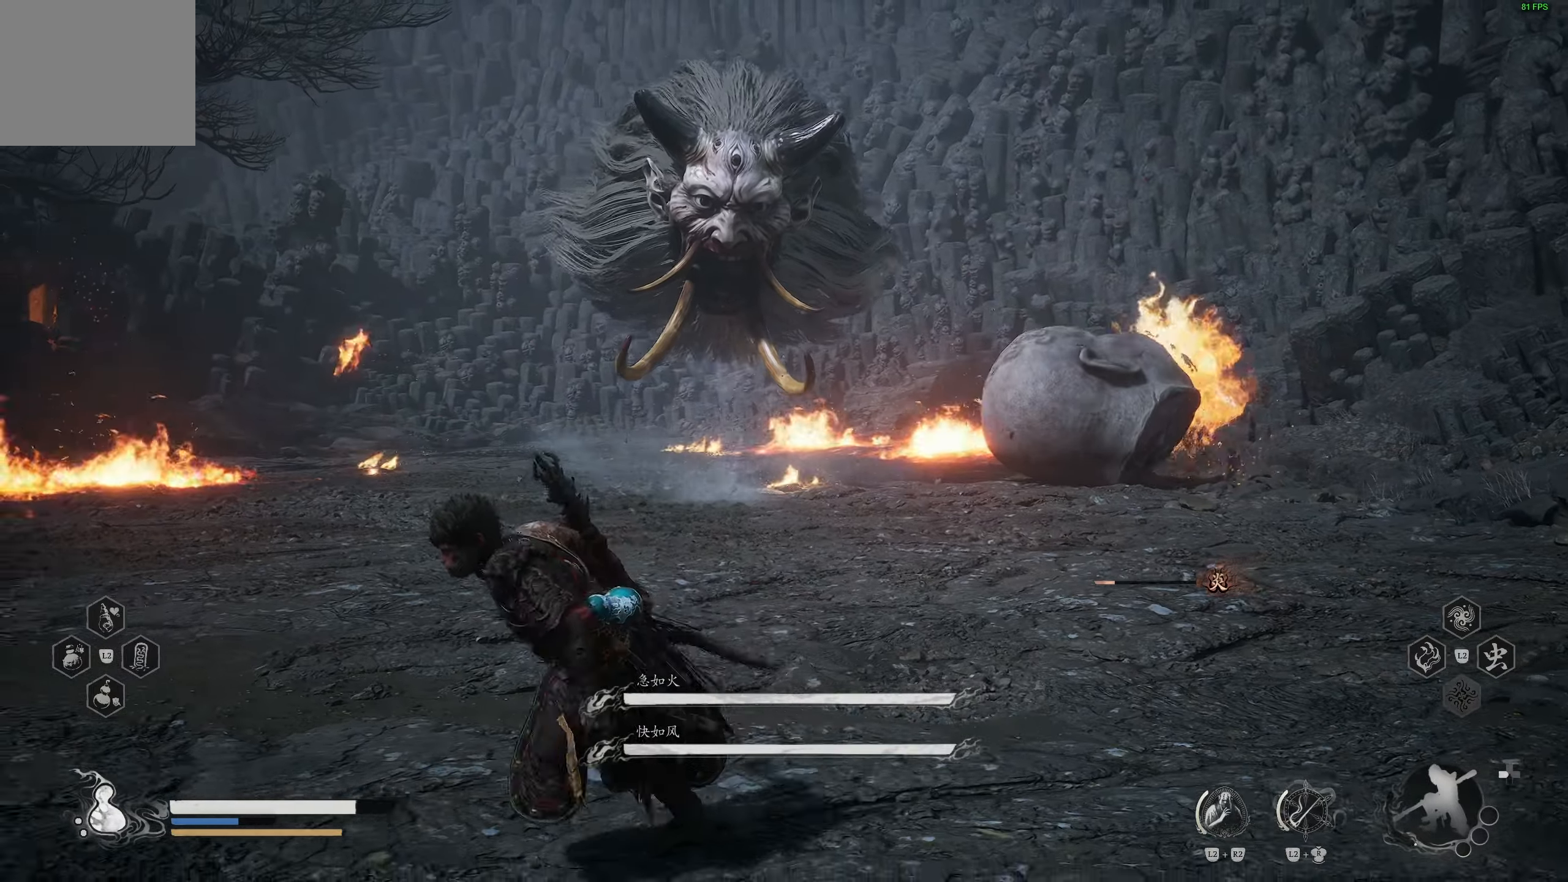
{"buttons": ["R2"], "left_stick": "down-left", "right_stick": "center", "events": []}
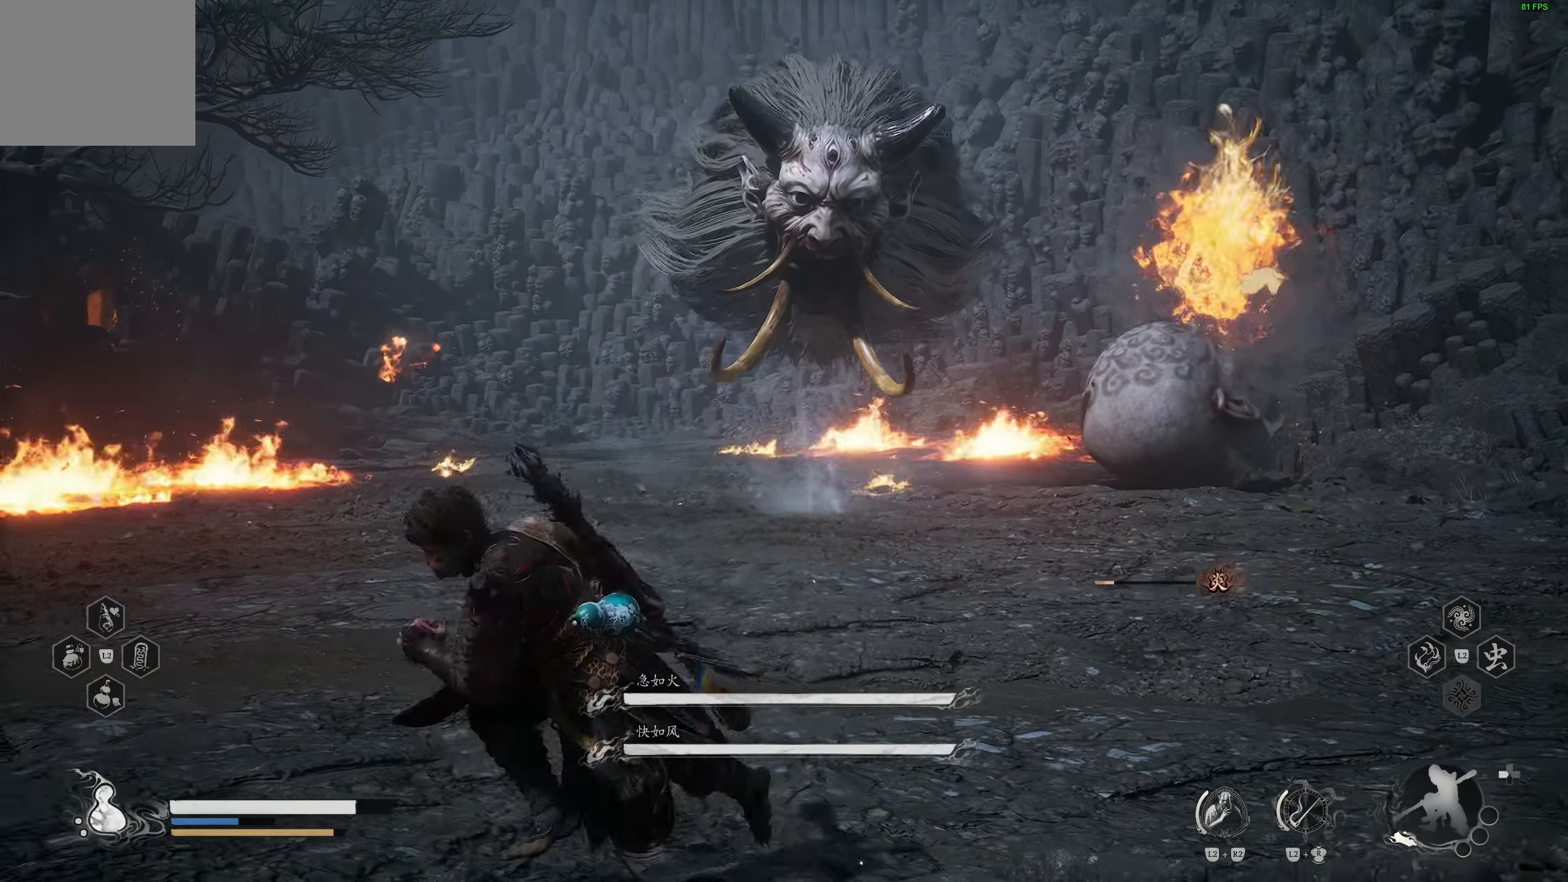
{"buttons": ["R2"], "left_stick": "left", "right_stick": "center"}
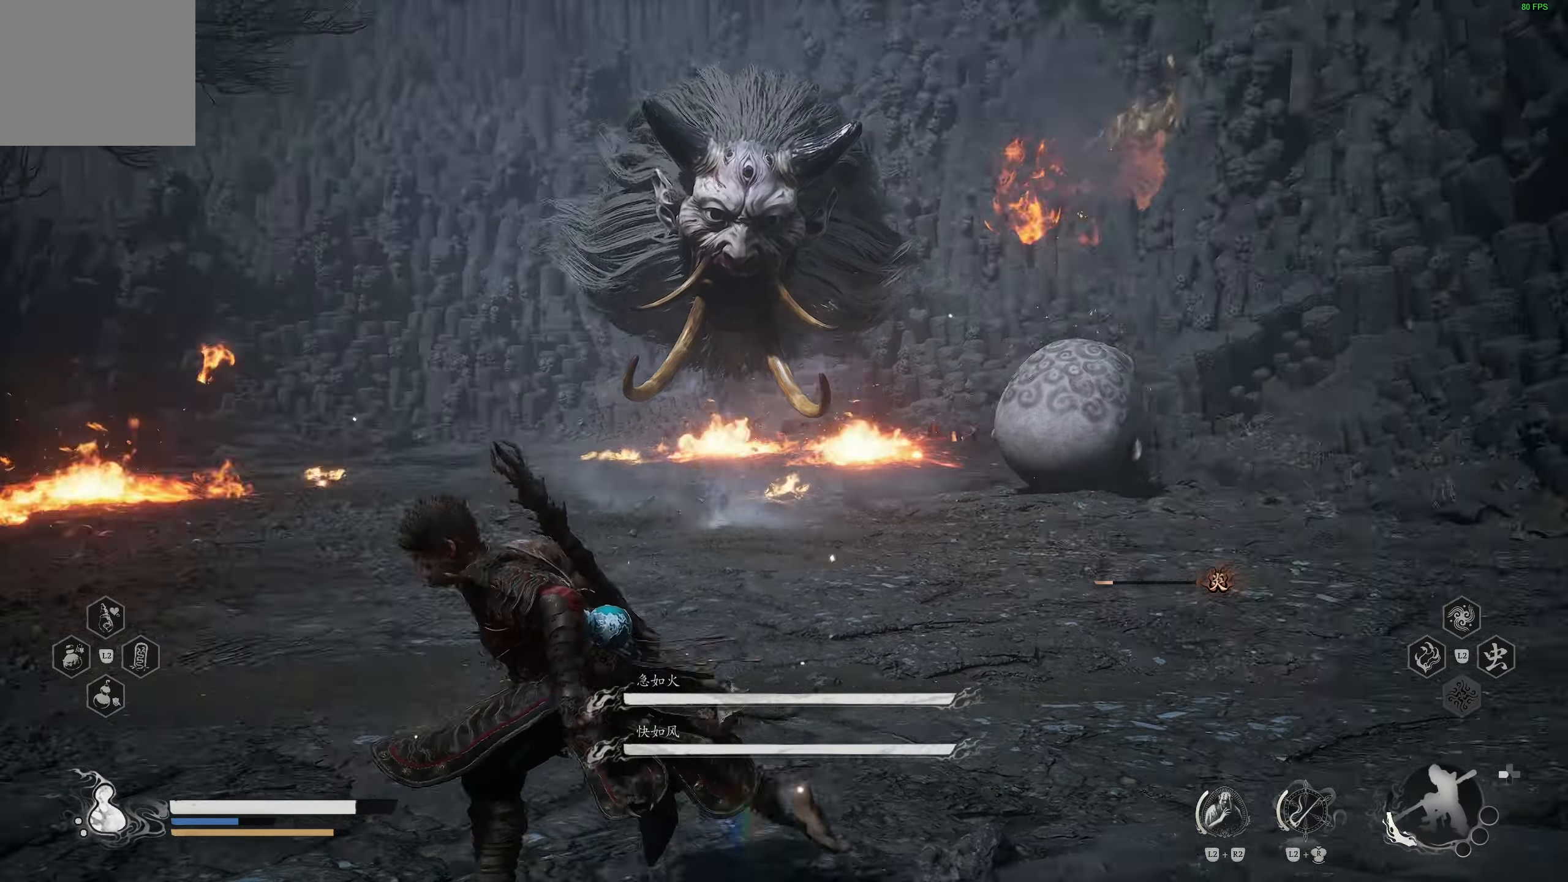
{"buttons": ["R2"], "left_stick": "left", "right_stick": "center", "events": []}
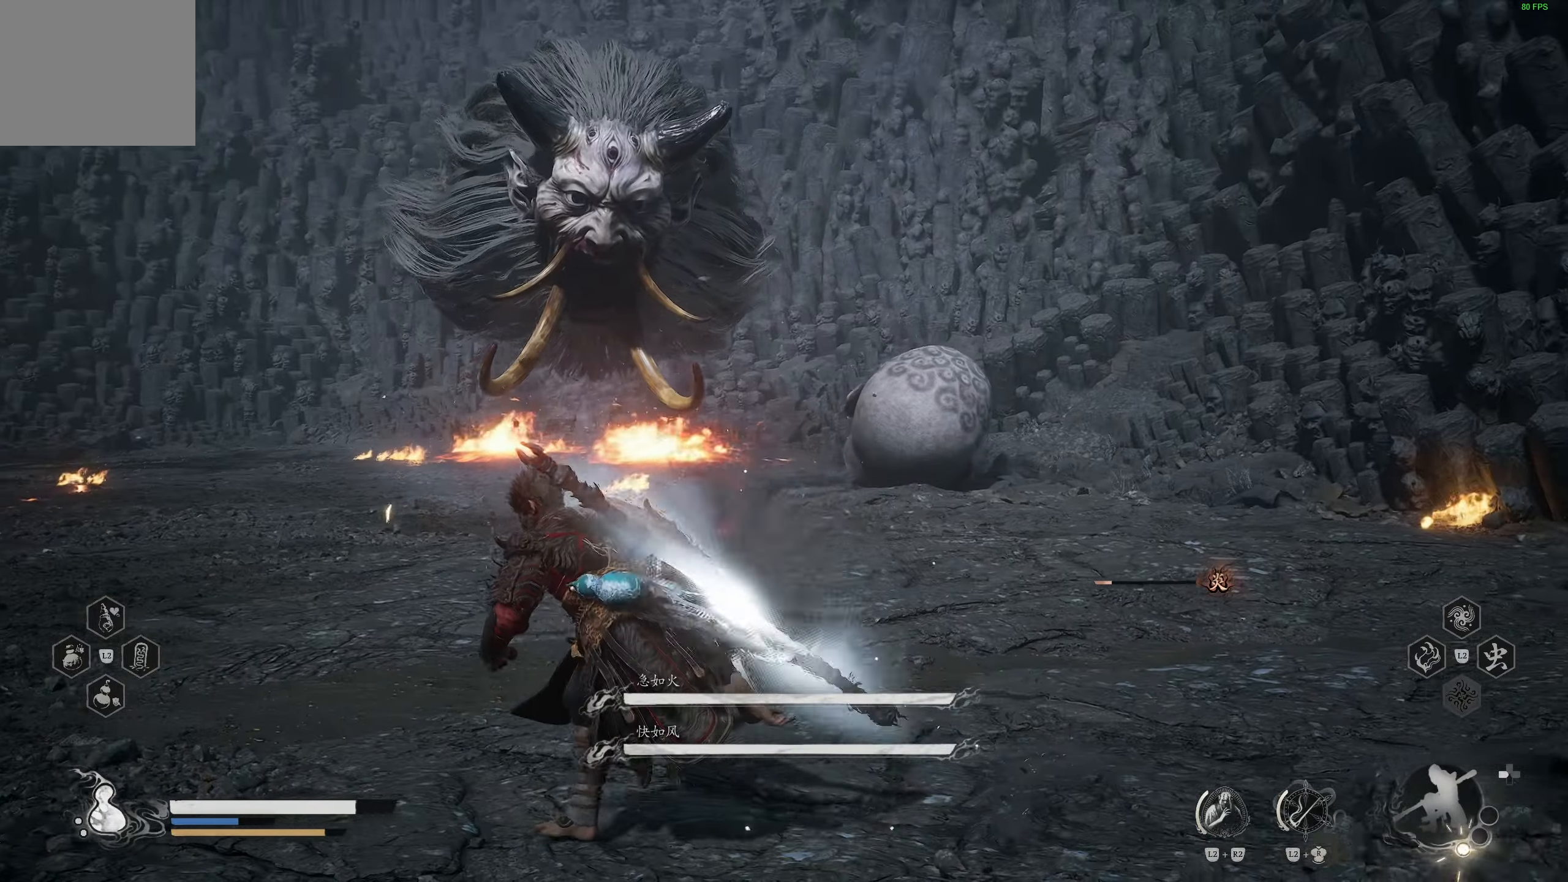
{"buttons": ["R2"], "left_stick": "left", "right_stick": "center", "events": []}
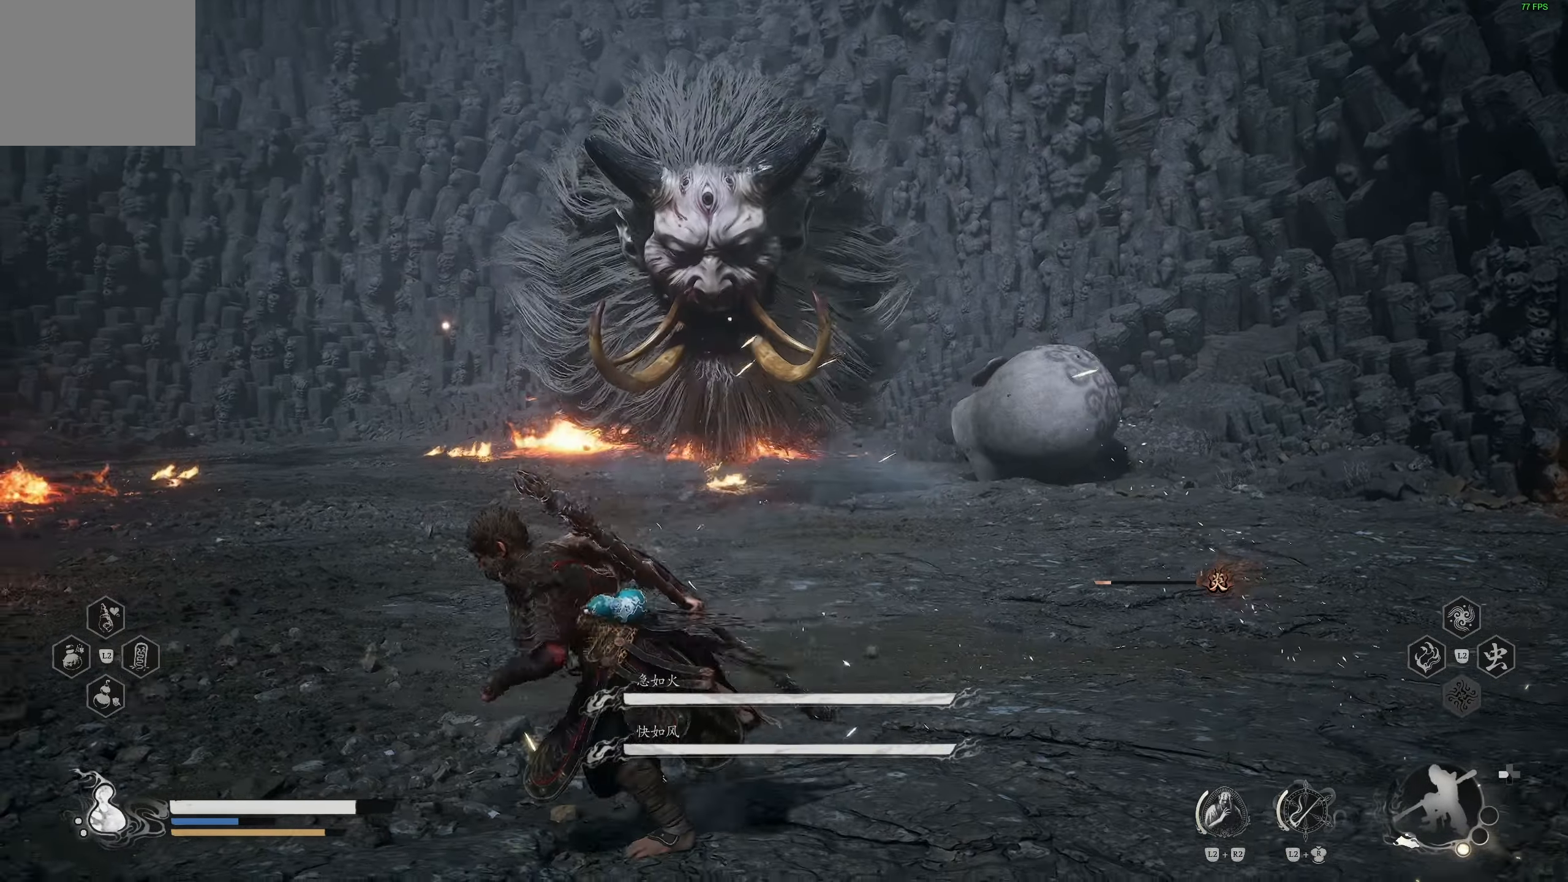
{"buttons": ["R2", "L3"], "left_stick": "up-right", "right_stick": "center", "events": [[217, "left_stick", "up"], [333, "left_stick", "up-right"], [400, "L3", "down"]]}
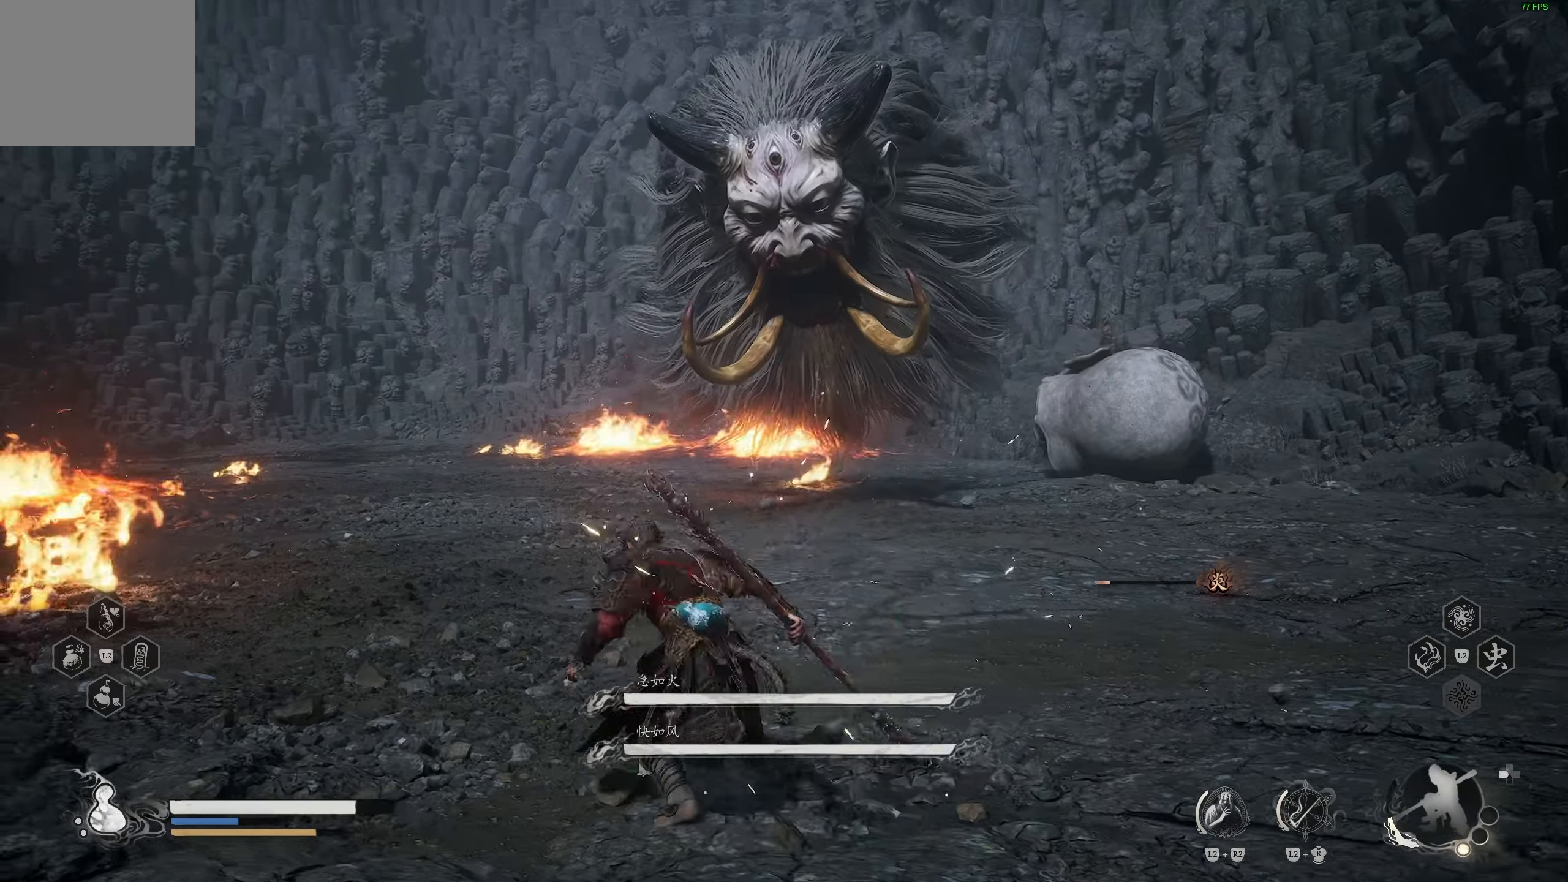
{"buttons": ["R2"], "left_stick": "up-right", "right_stick": "center", "events": [[33, "L3", "up"]]}
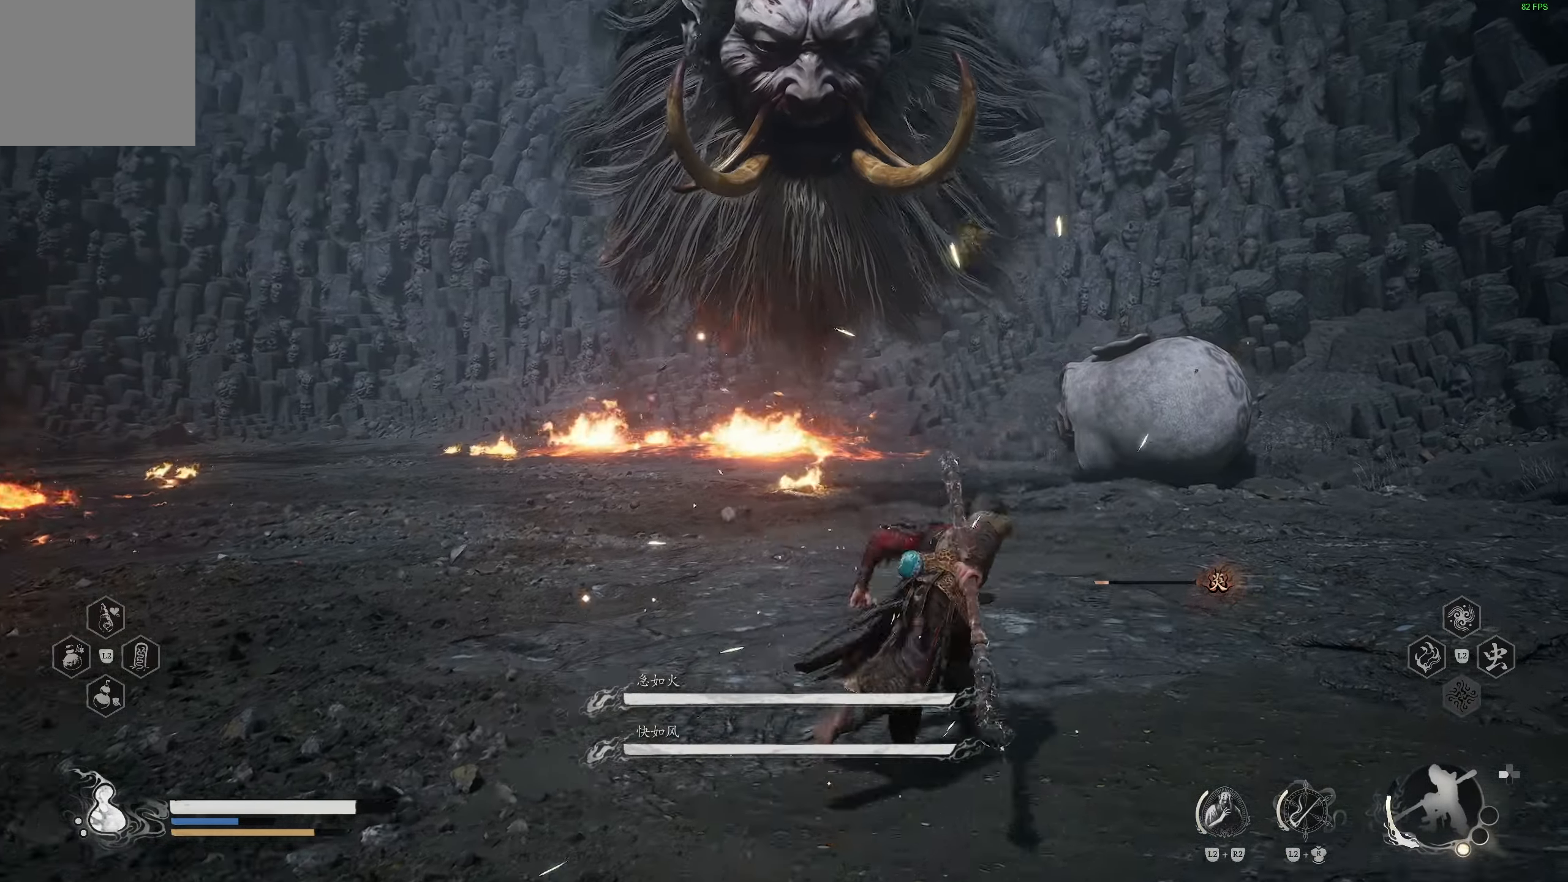
{"buttons": ["R2"], "left_stick": "up-right", "right_stick": "center", "events": []}
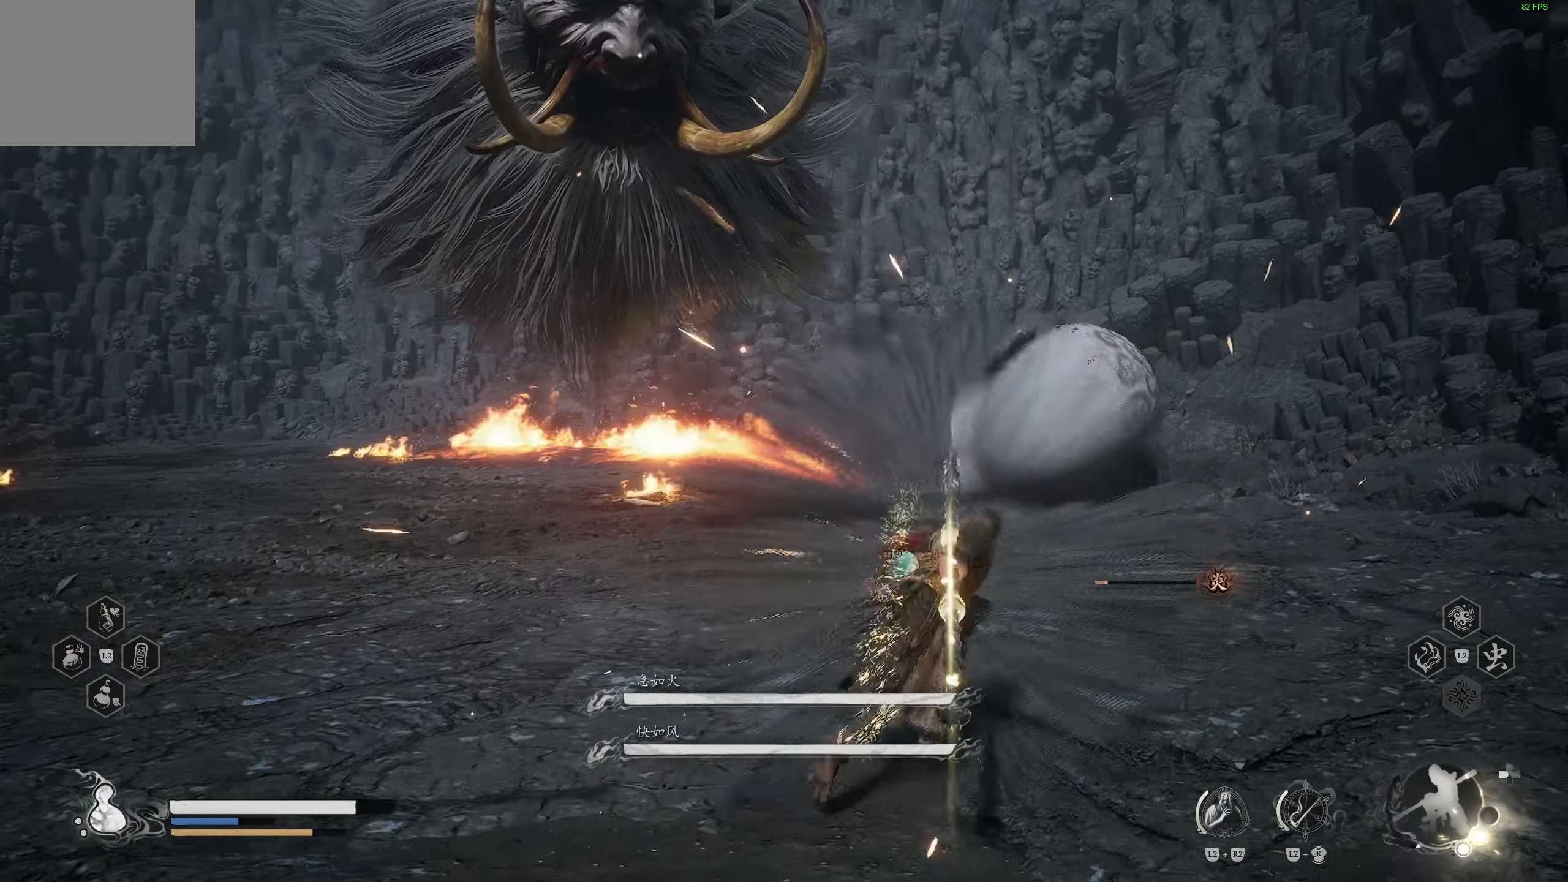
{"buttons": ["R2"], "left_stick": "up-right", "right_stick": "center", "events": []}
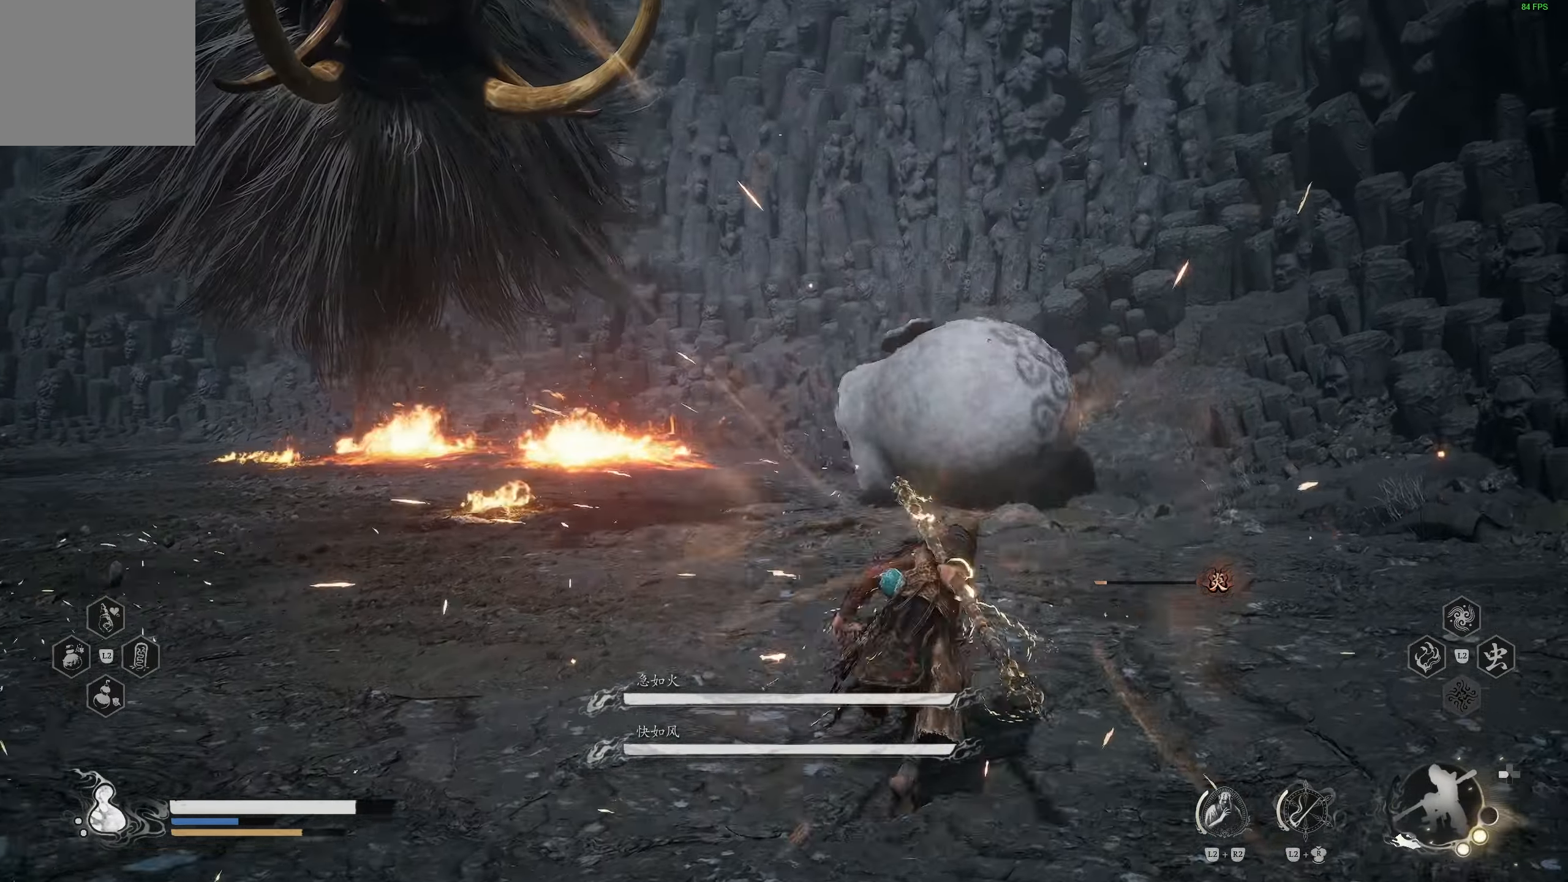
{"buttons": ["R2"], "left_stick": "up-right", "right_stick": "left"}
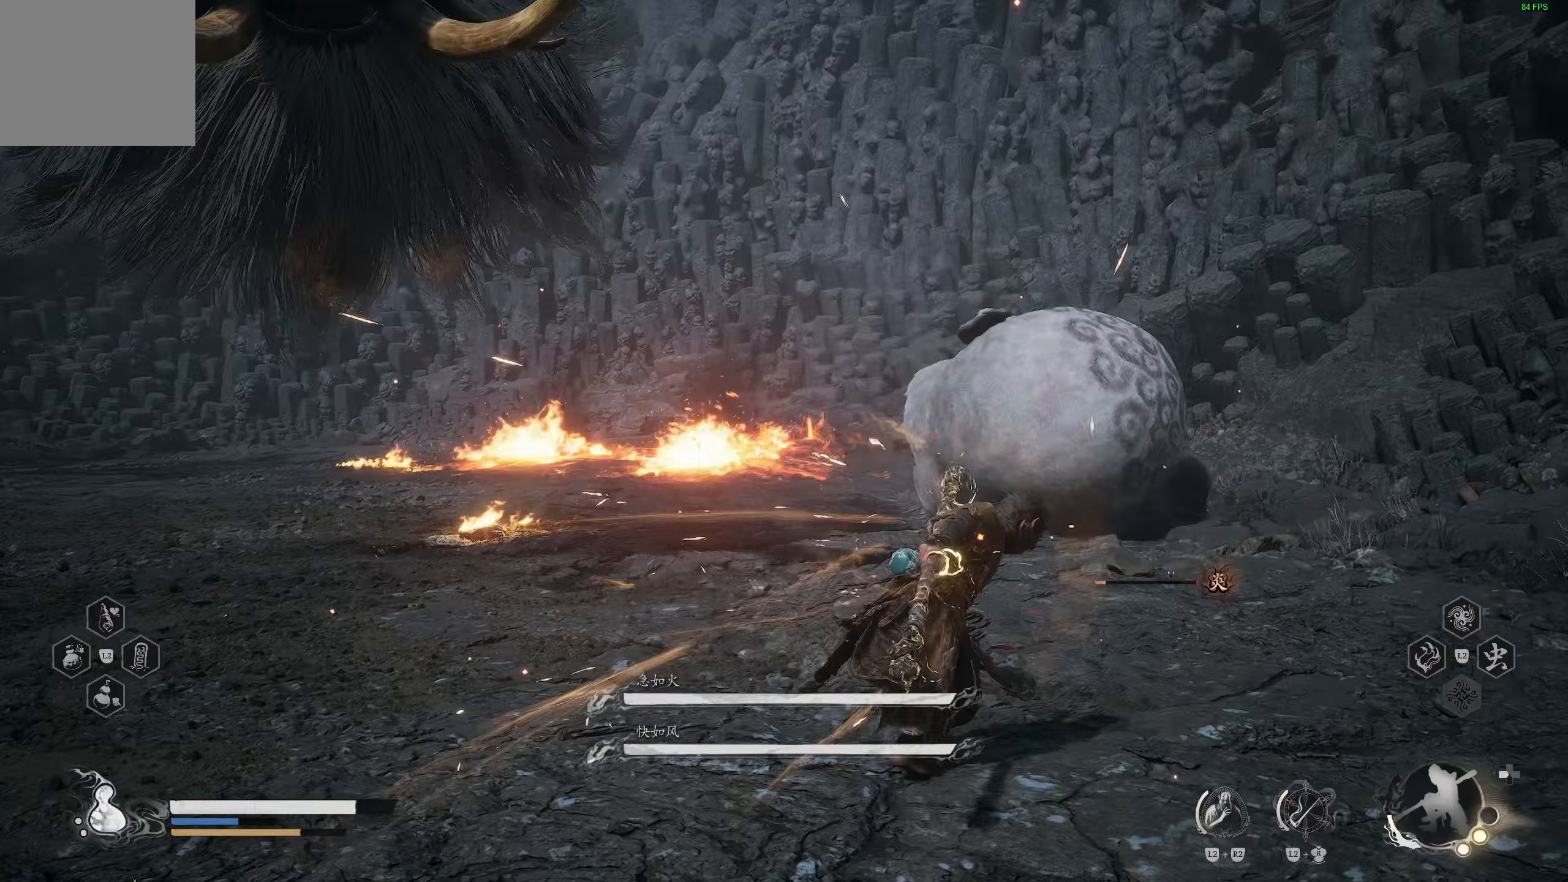
{"buttons": ["R2"], "left_stick": "up-right", "right_stick": "center", "events": [[217, "right_stick", "center"]]}
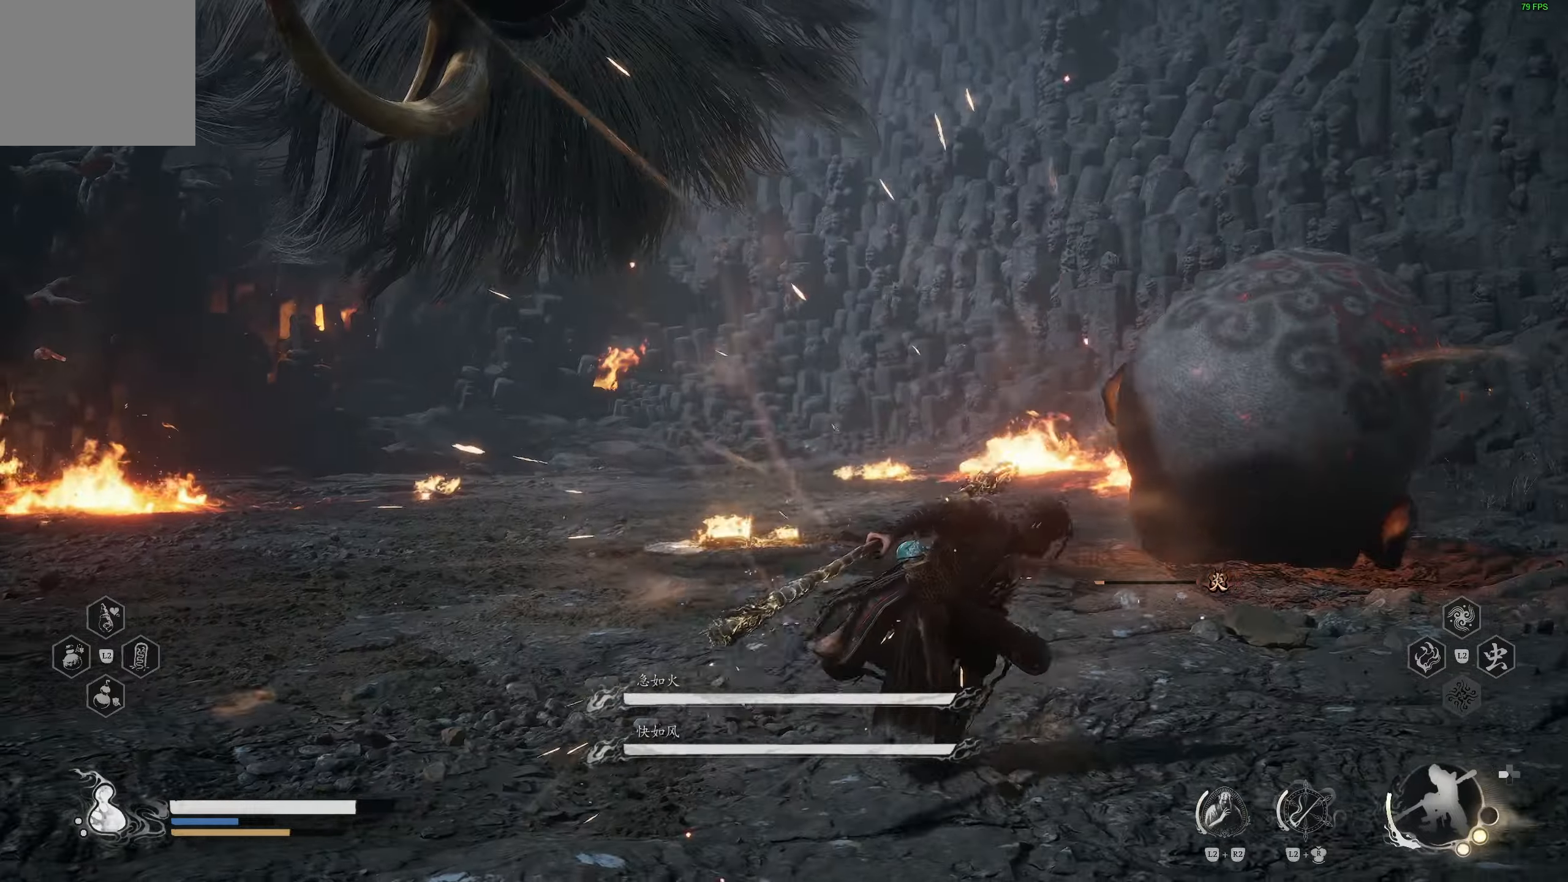
{"buttons": ["R2"], "left_stick": "up", "right_stick": "left", "events": [[483, "left_stick", "up"], [483, "right_stick", "left"]]}
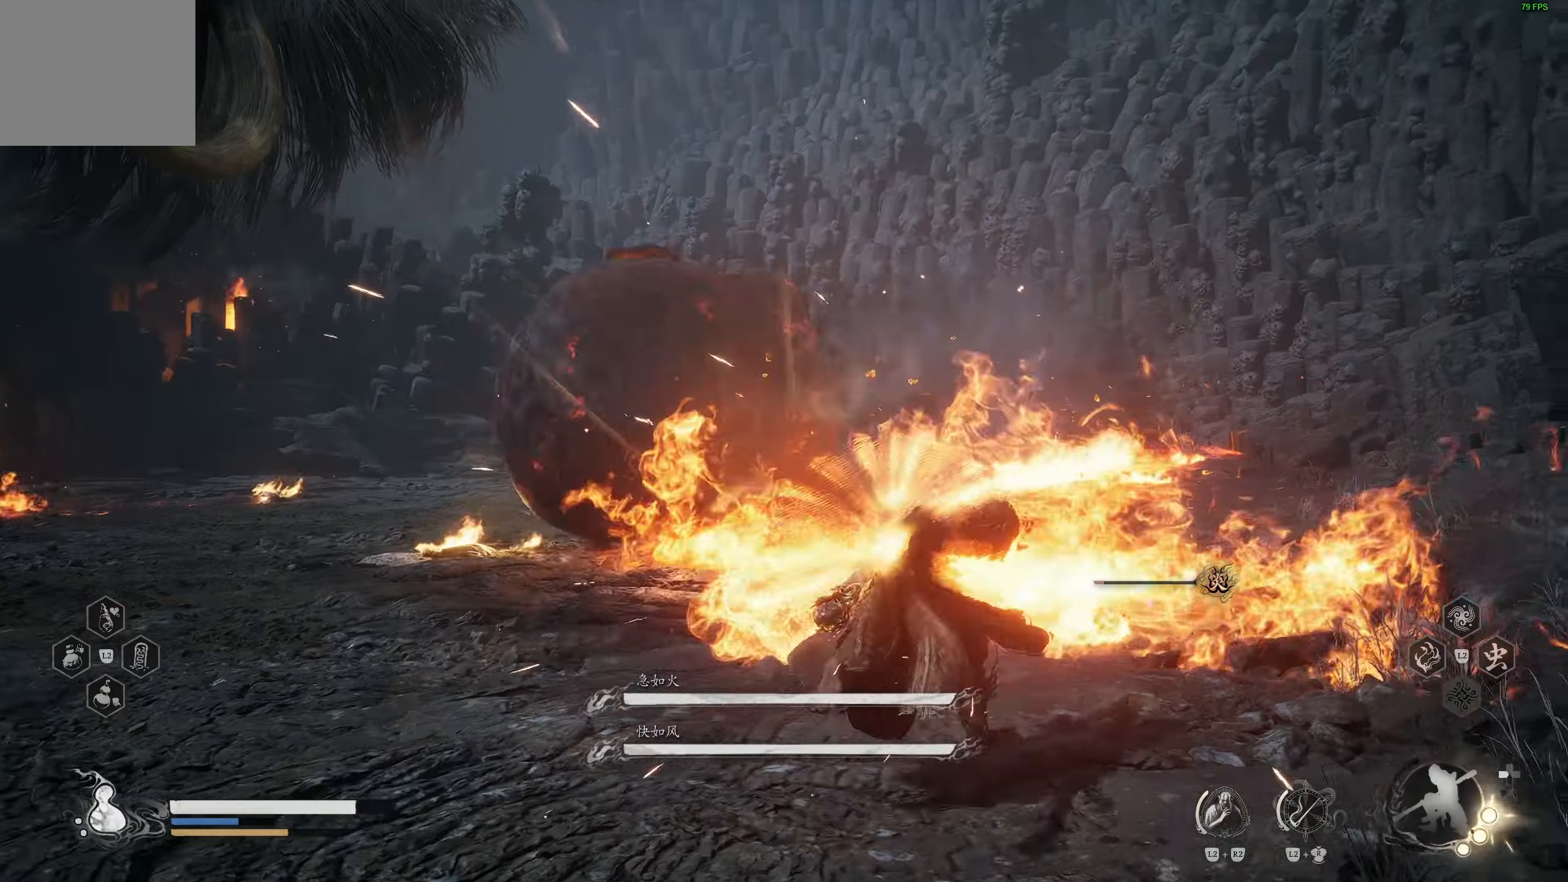
{"buttons": ["R2"], "left_stick": "left", "right_stick": "center", "events": [[17, "left_stick", "up-left"], [83, "left_stick", "left"], [150, "right_stick", "center"]]}
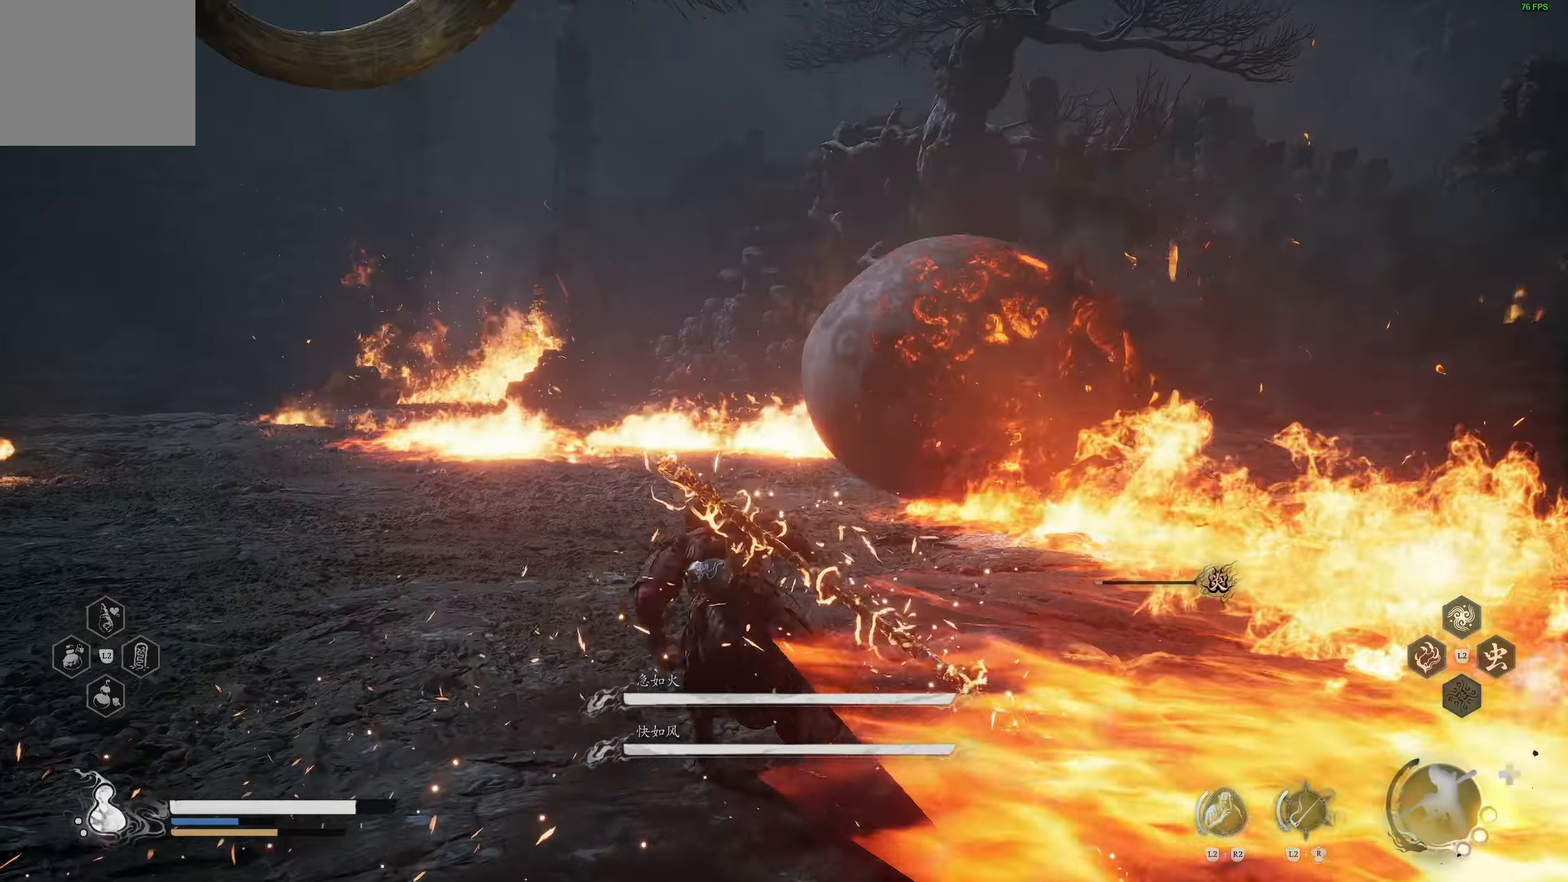
{"buttons": ["R2"], "left_stick": "left", "right_stick": "up"}
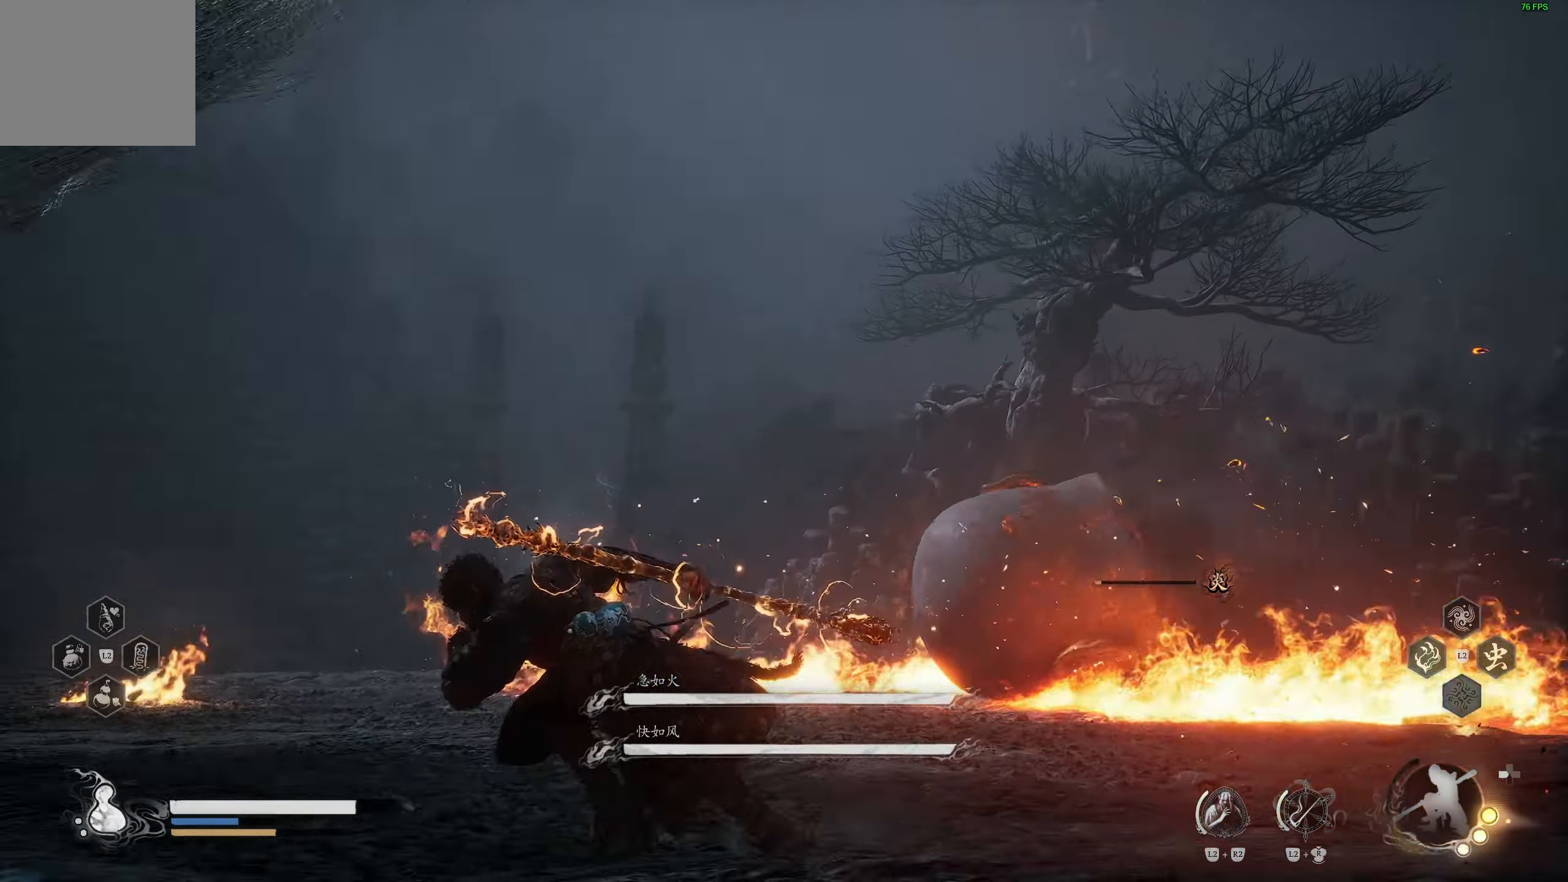
{"buttons": ["R2"], "left_stick": "up-right", "right_stick": "center", "events": [[133, "right_stick", "center"], [300, "right_stick", "down-left"], [317, "left_stick", "up-right"], [467, "right_stick", "center"]]}
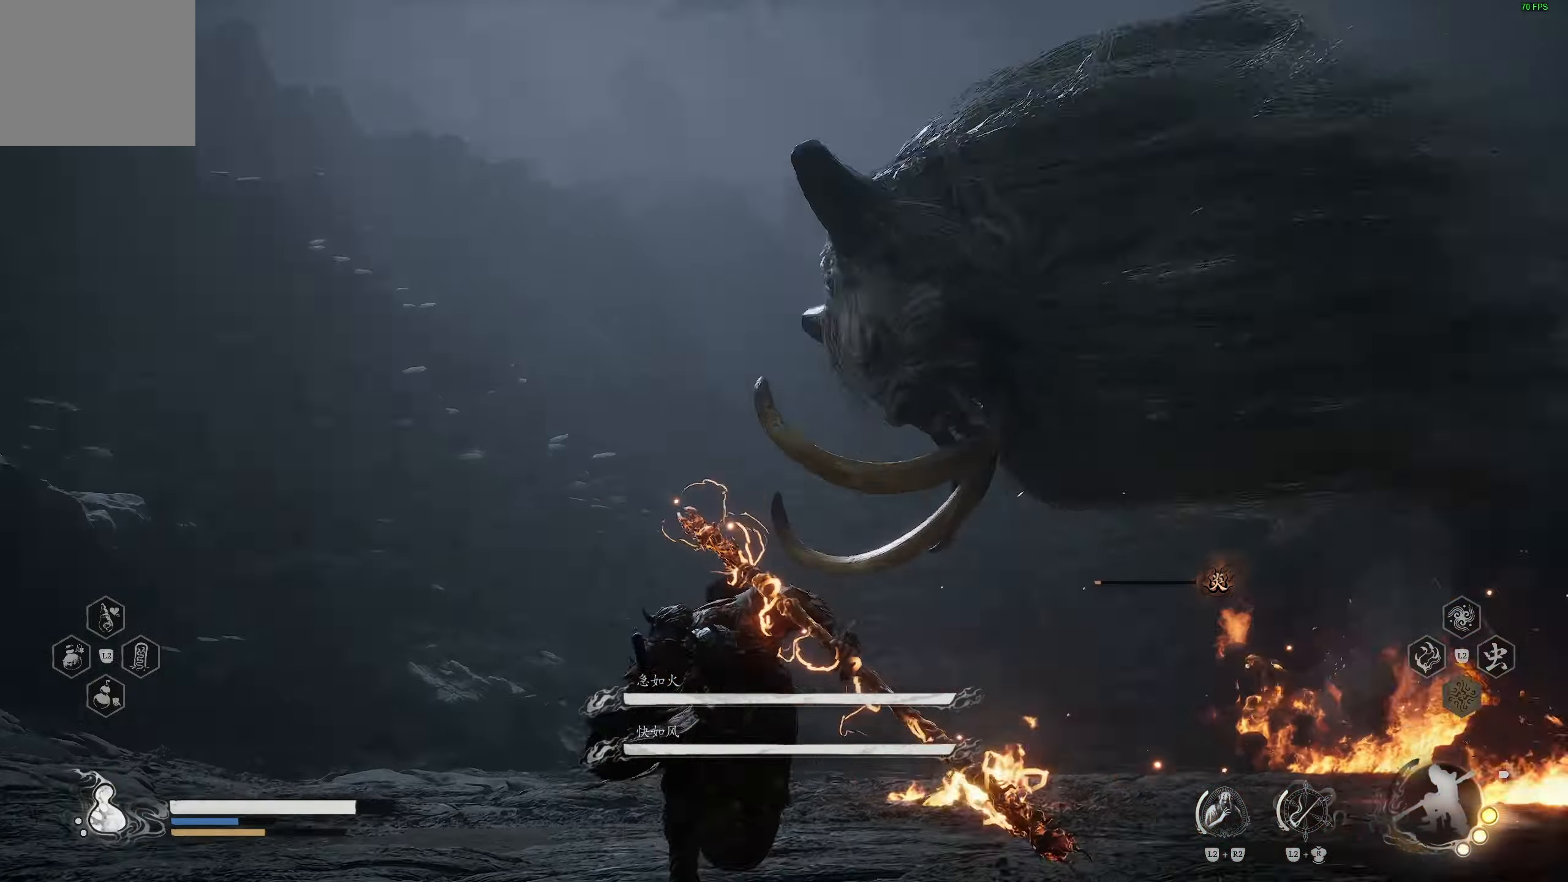
{"buttons": ["R2"], "left_stick": "left", "right_stick": "down-left", "events": [[100, "left_stick", "up-left"], [117, "right_stick", "down-right"], [283, "right_stick", "center"], [300, "left_stick", "left"], [333, "right_stick", "down-left"]]}
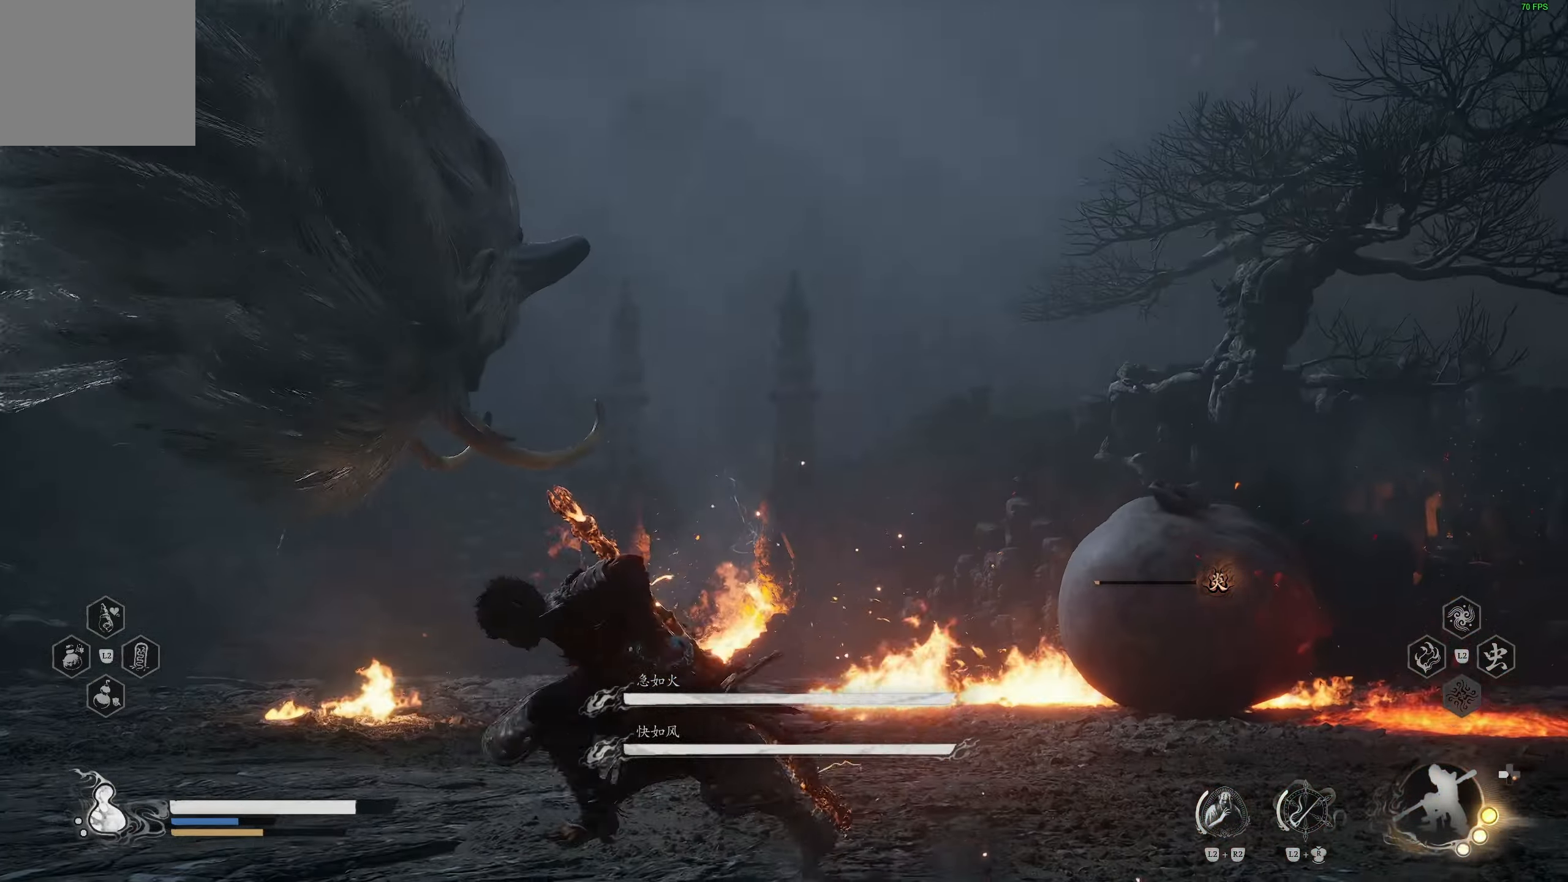
{"buttons": ["R2"], "left_stick": "up-left", "right_stick": "center"}
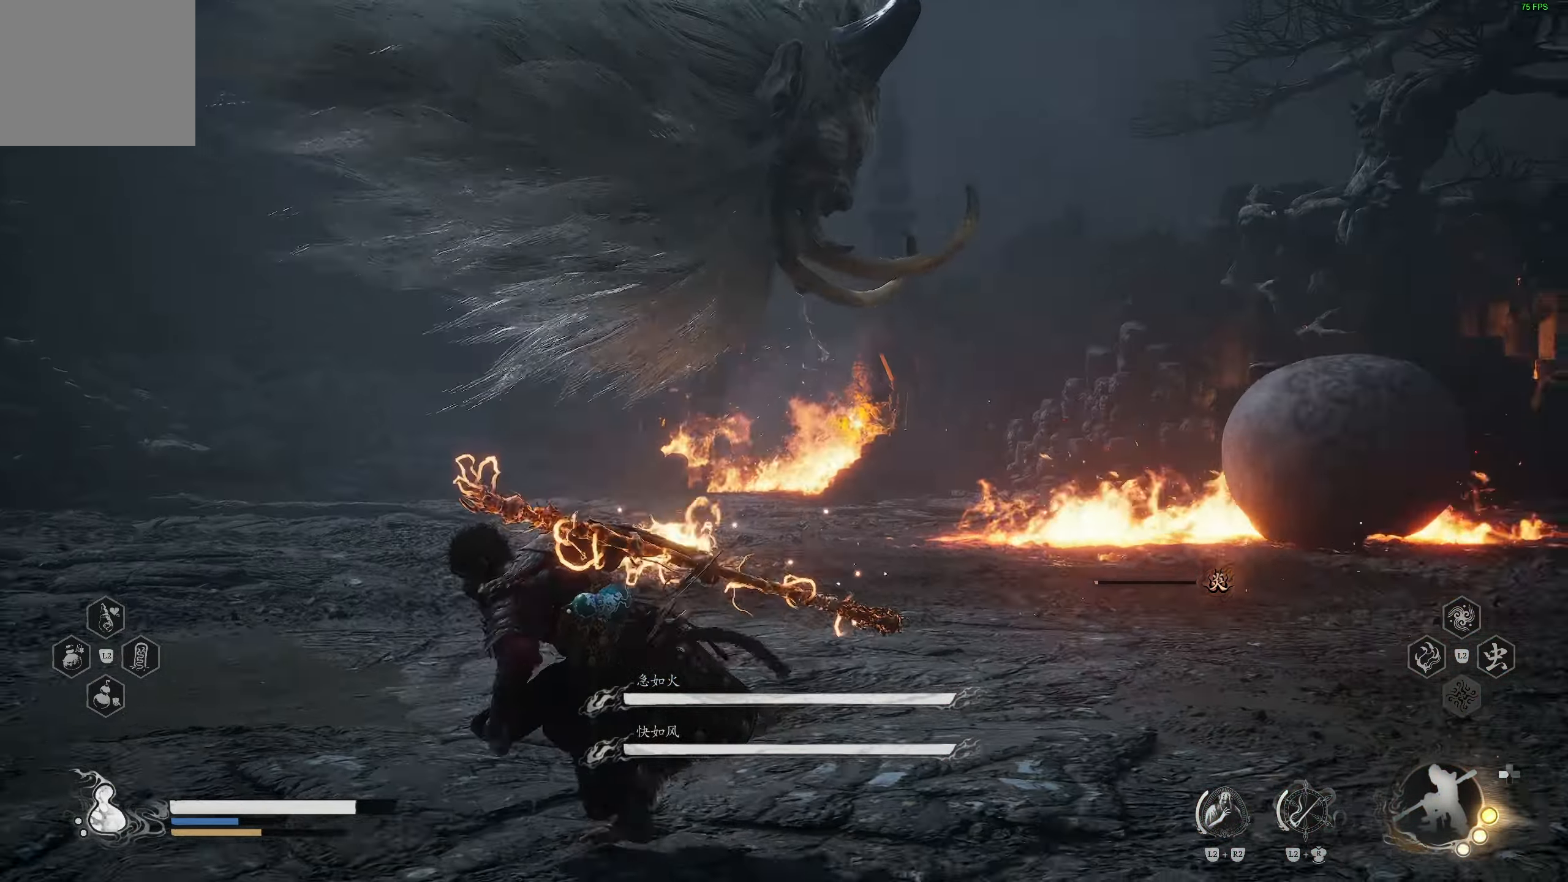
{"buttons": ["R2"], "left_stick": "up-left", "right_stick": "center"}
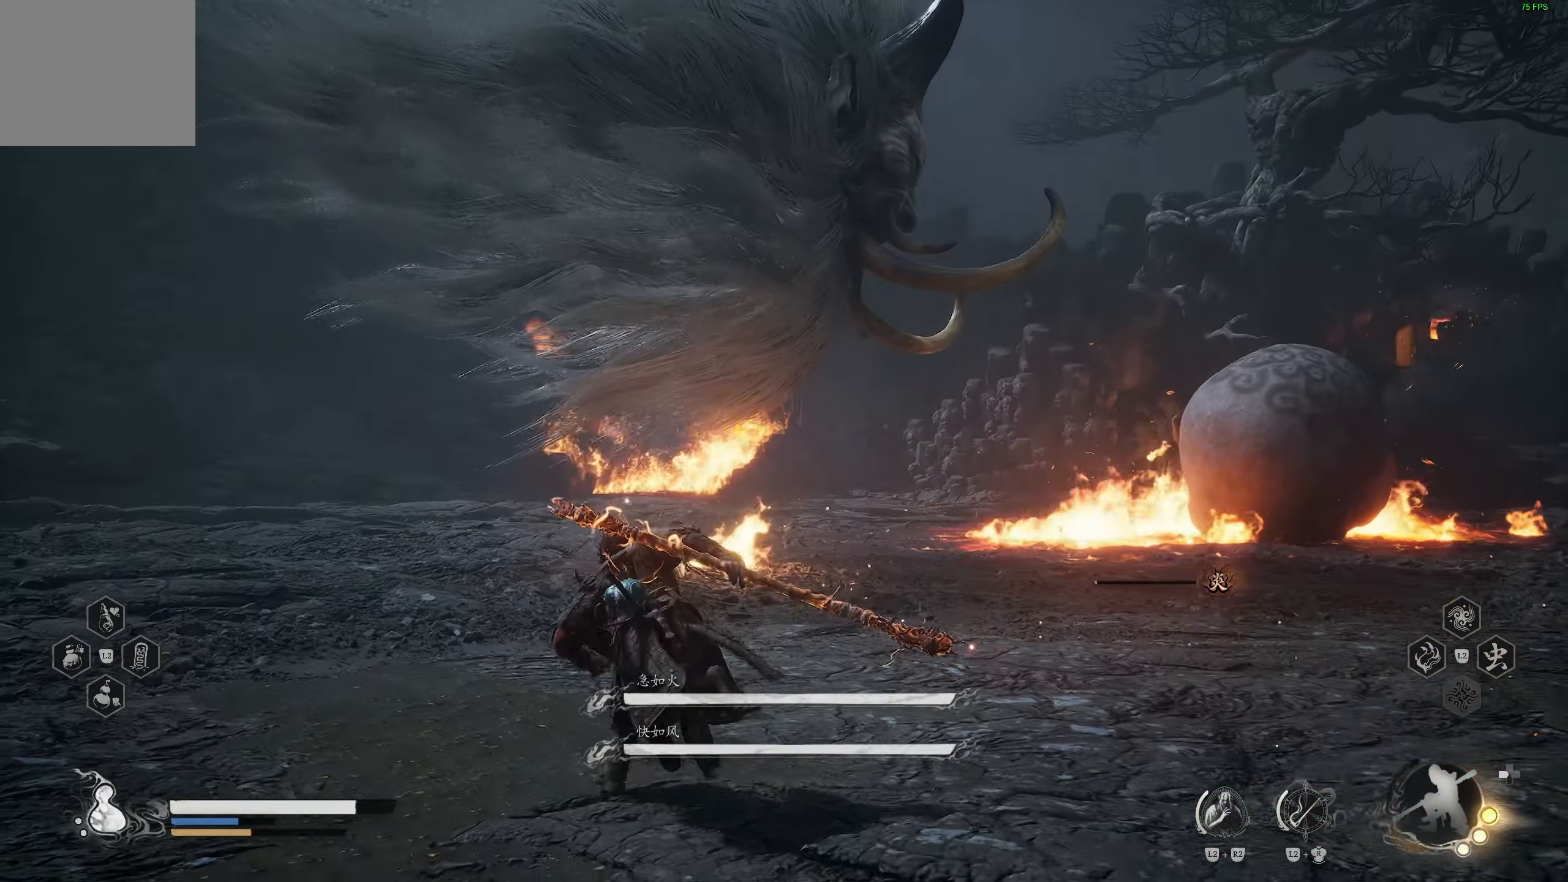
{"buttons": ["R2"], "left_stick": "up-left", "right_stick": "center", "events": []}
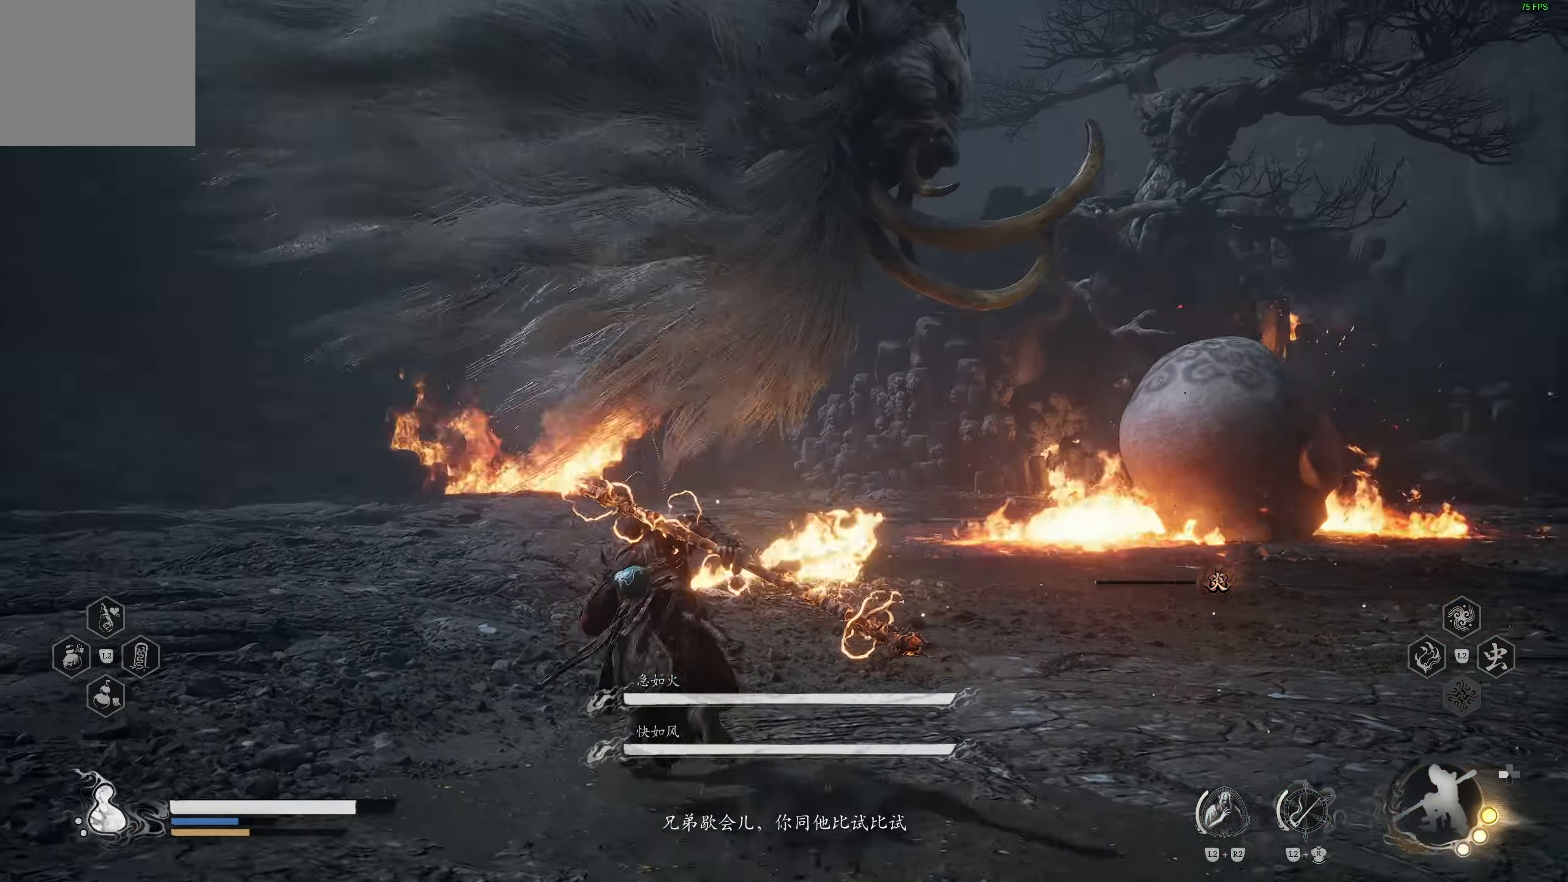
{"buttons": ["R2"], "left_stick": "left", "right_stick": "center", "events": [[350, "left_stick", "left"]]}
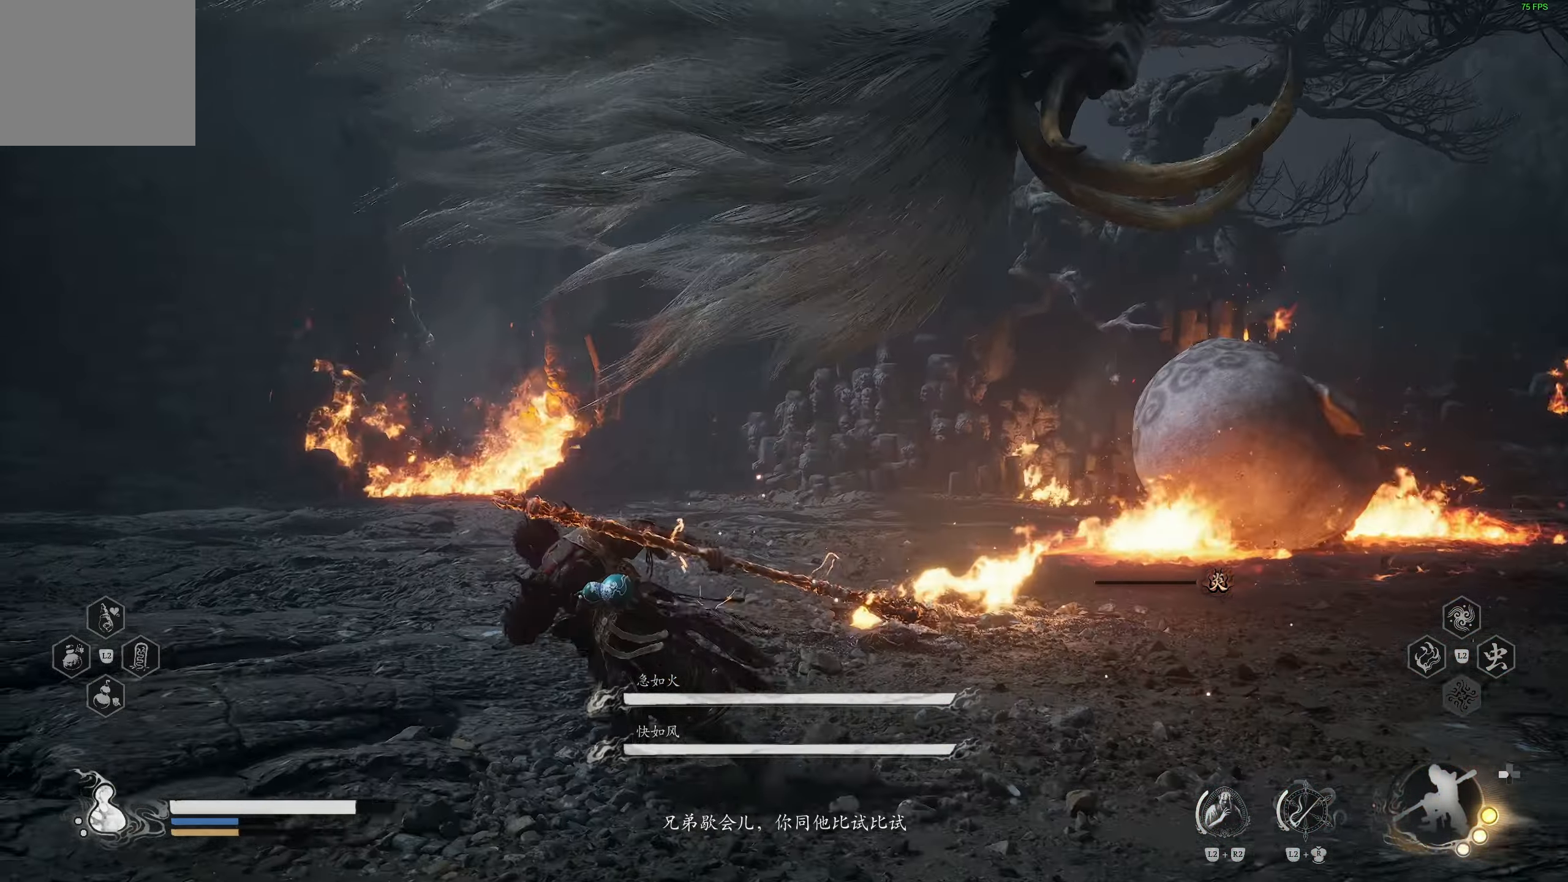
{"buttons": ["R2"], "left_stick": "up-left", "right_stick": "right"}
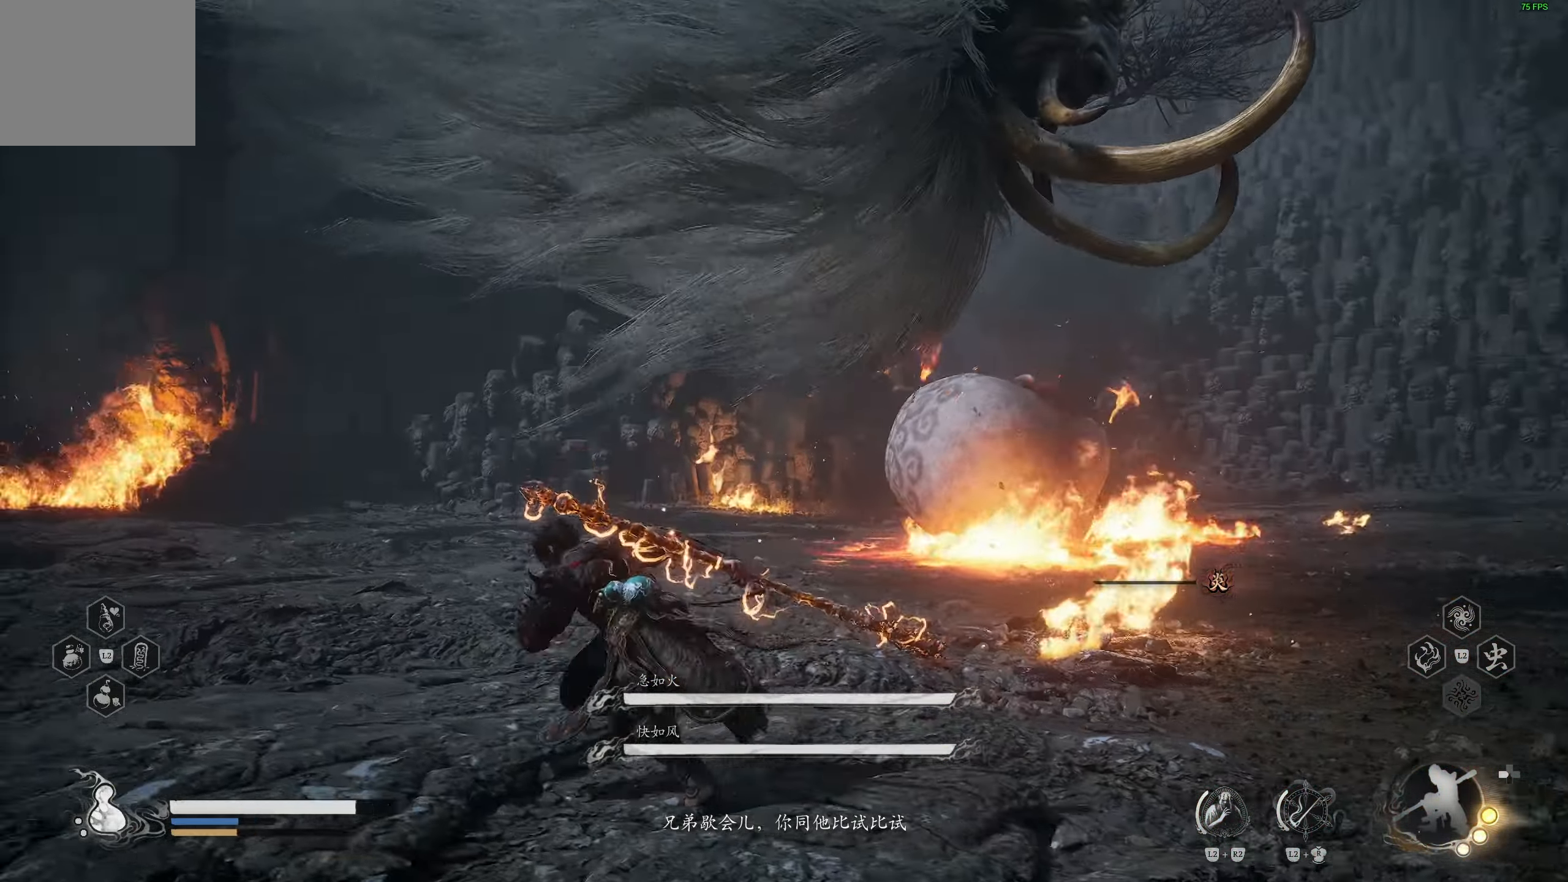
{"buttons": ["R2"], "left_stick": "up-left", "right_stick": "center", "events": [[117, "right_stick", "center"]]}
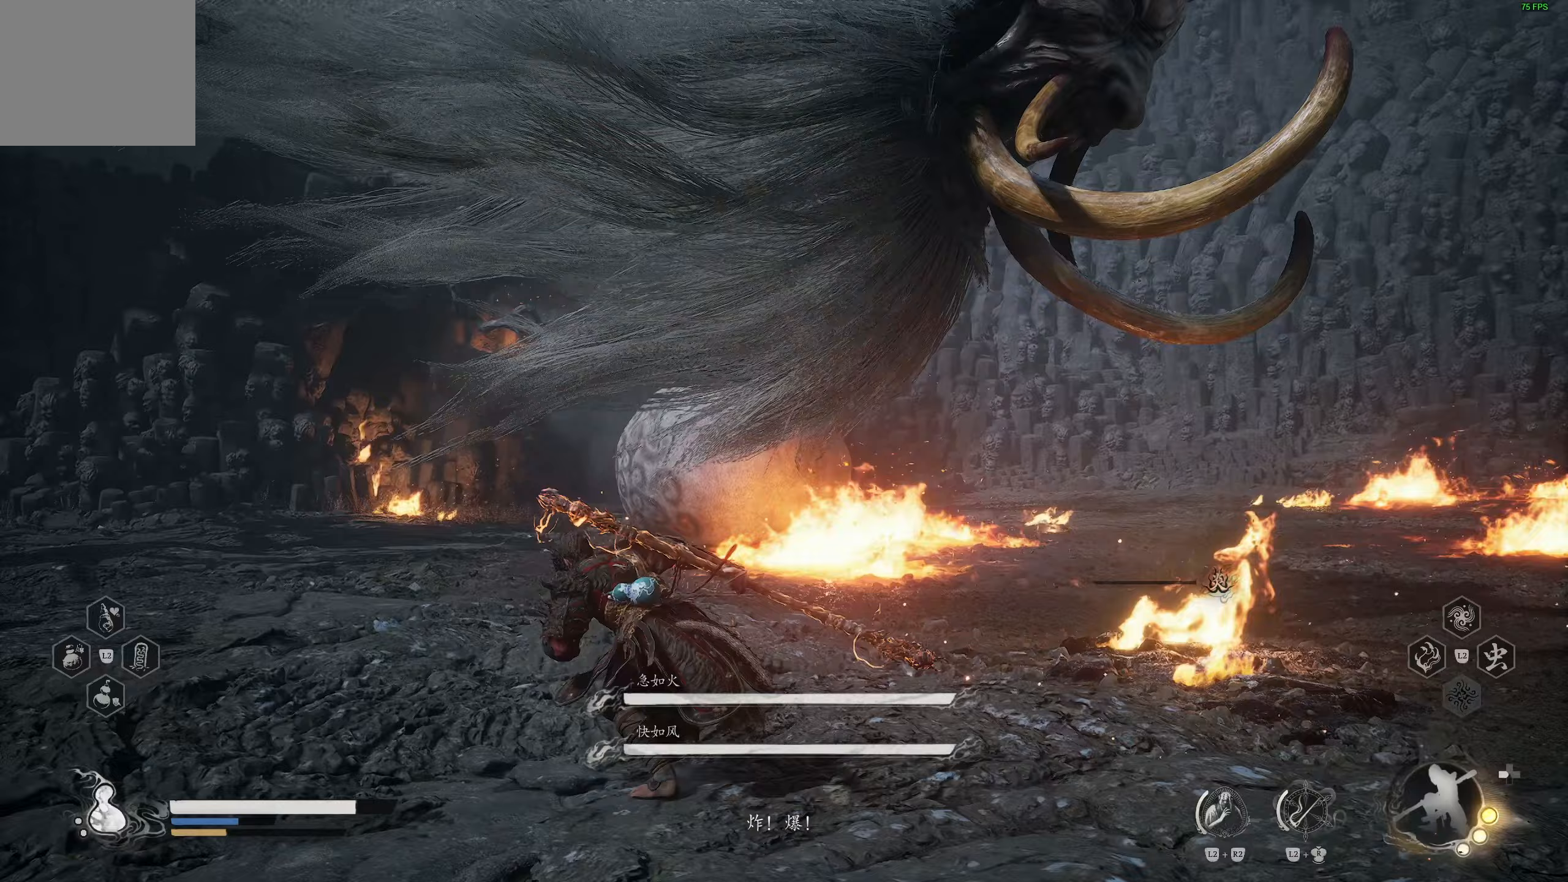
{"buttons": ["R2"], "left_stick": "up-left", "right_stick": "center", "events": [[233, "right_stick", "right"], [383, "right_stick", "center"]]}
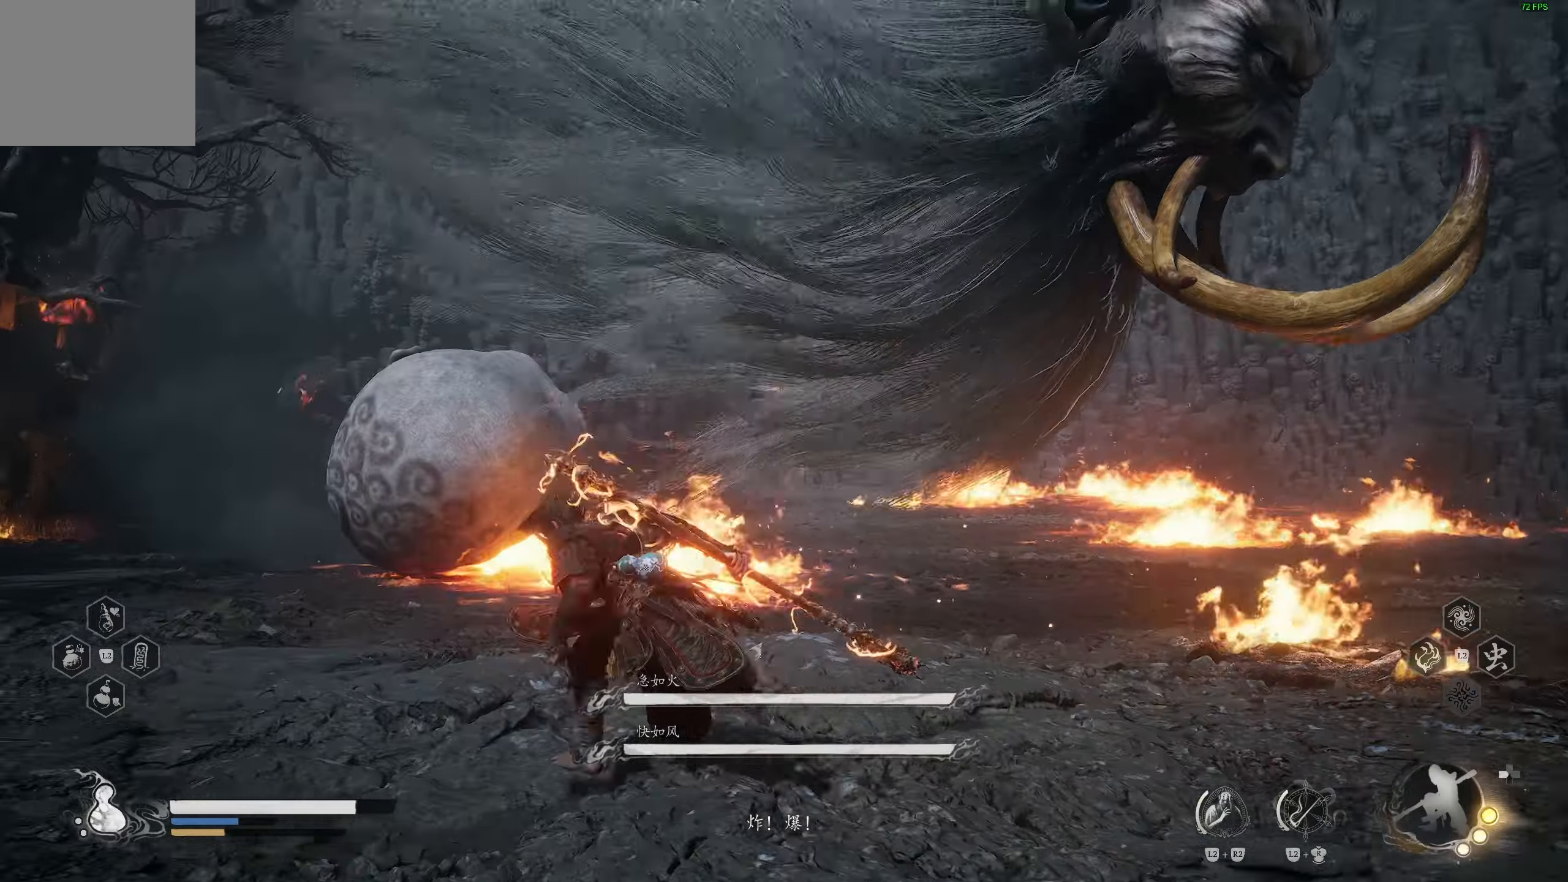
{"buttons": ["R2"], "left_stick": "up-left", "right_stick": "center", "events": []}
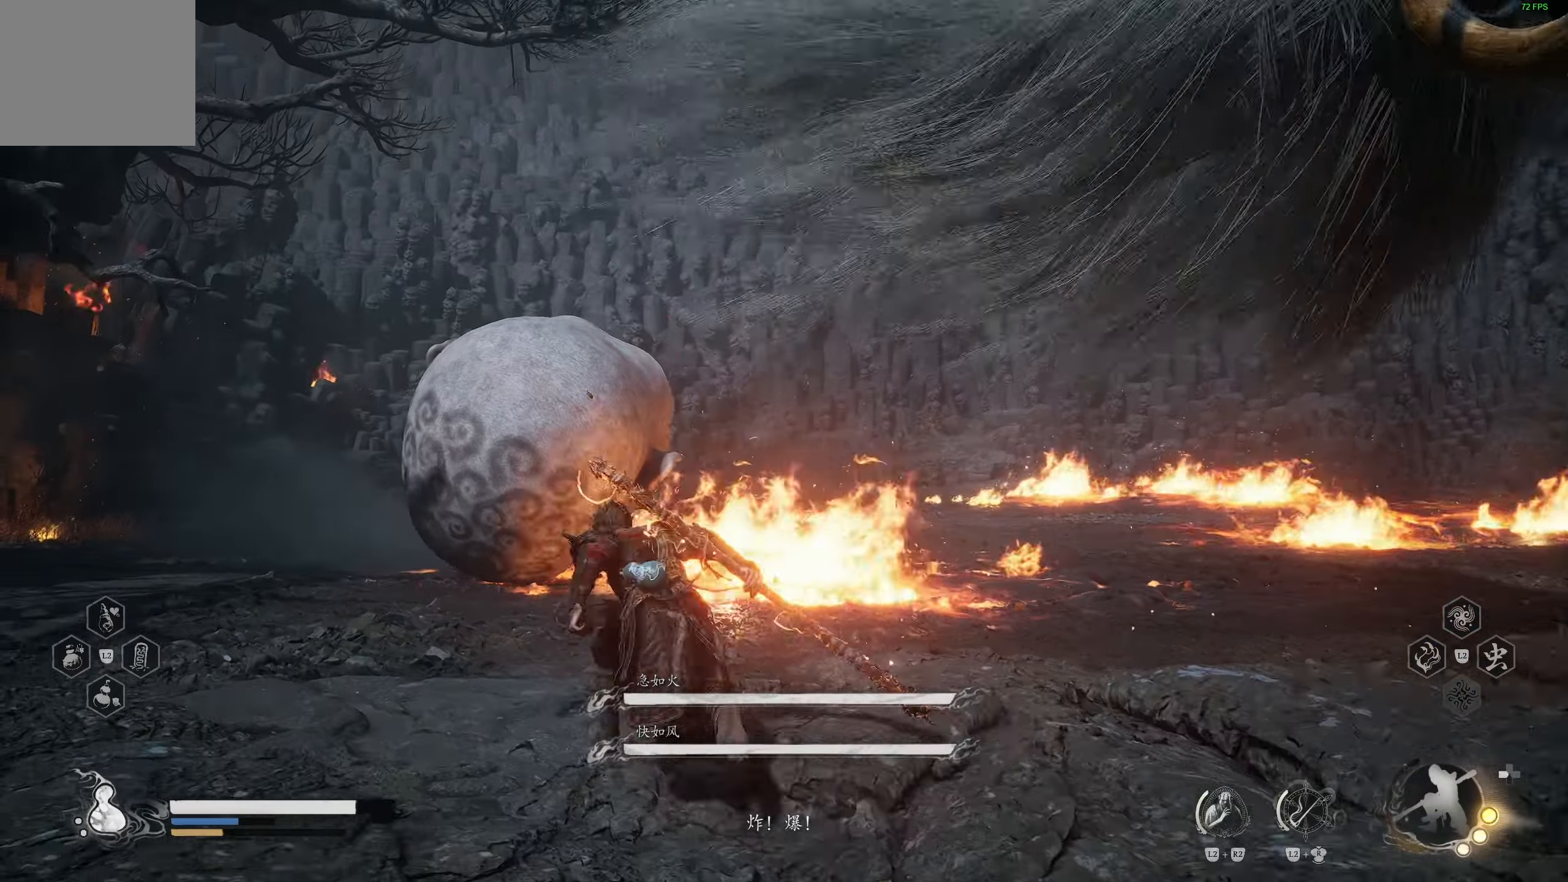
{"buttons": [], "left_stick": "up-left", "right_stick": "center", "events": [[433, "R2", "up"]]}
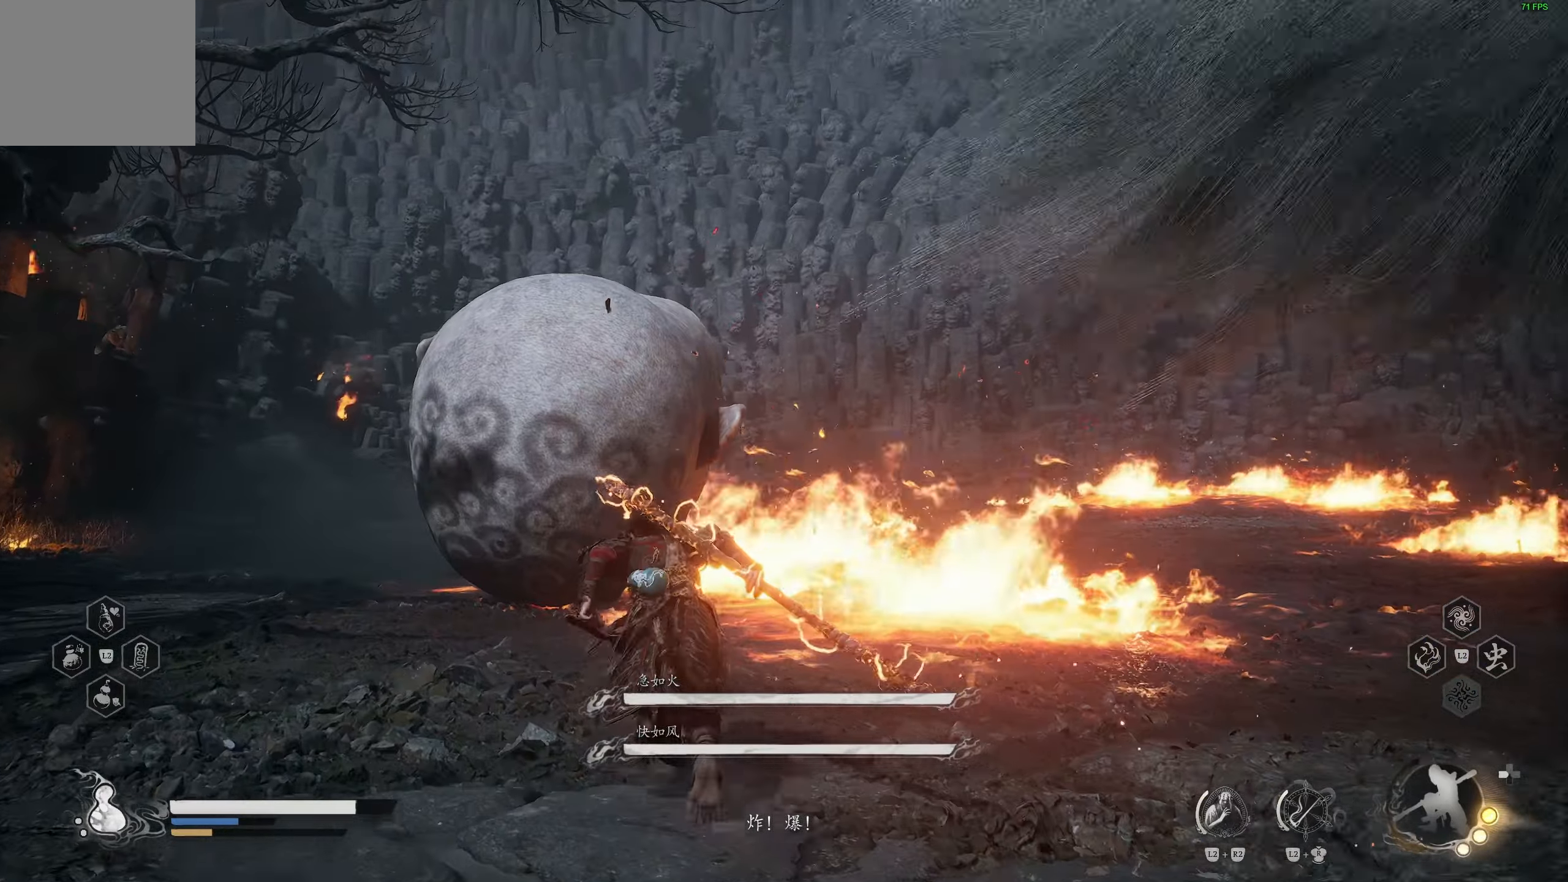
{"buttons": [], "left_stick": "up-left", "right_stick": "center", "events": []}
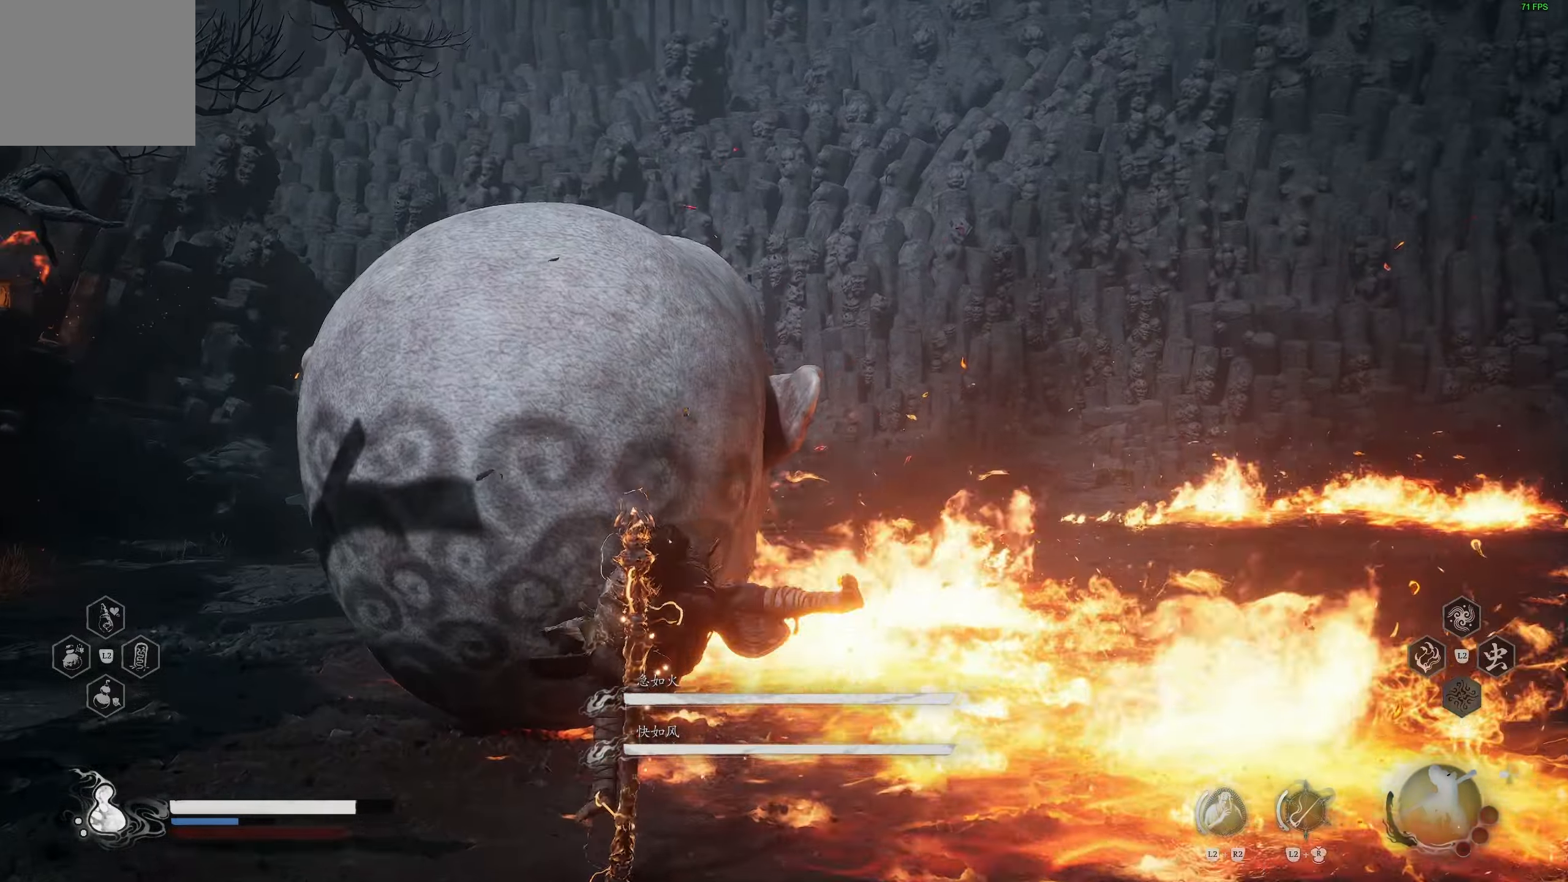
{"buttons": [], "left_stick": "up-left", "right_stick": "center", "events": [[200, "R3", "down"], [317, "R3", "up"]]}
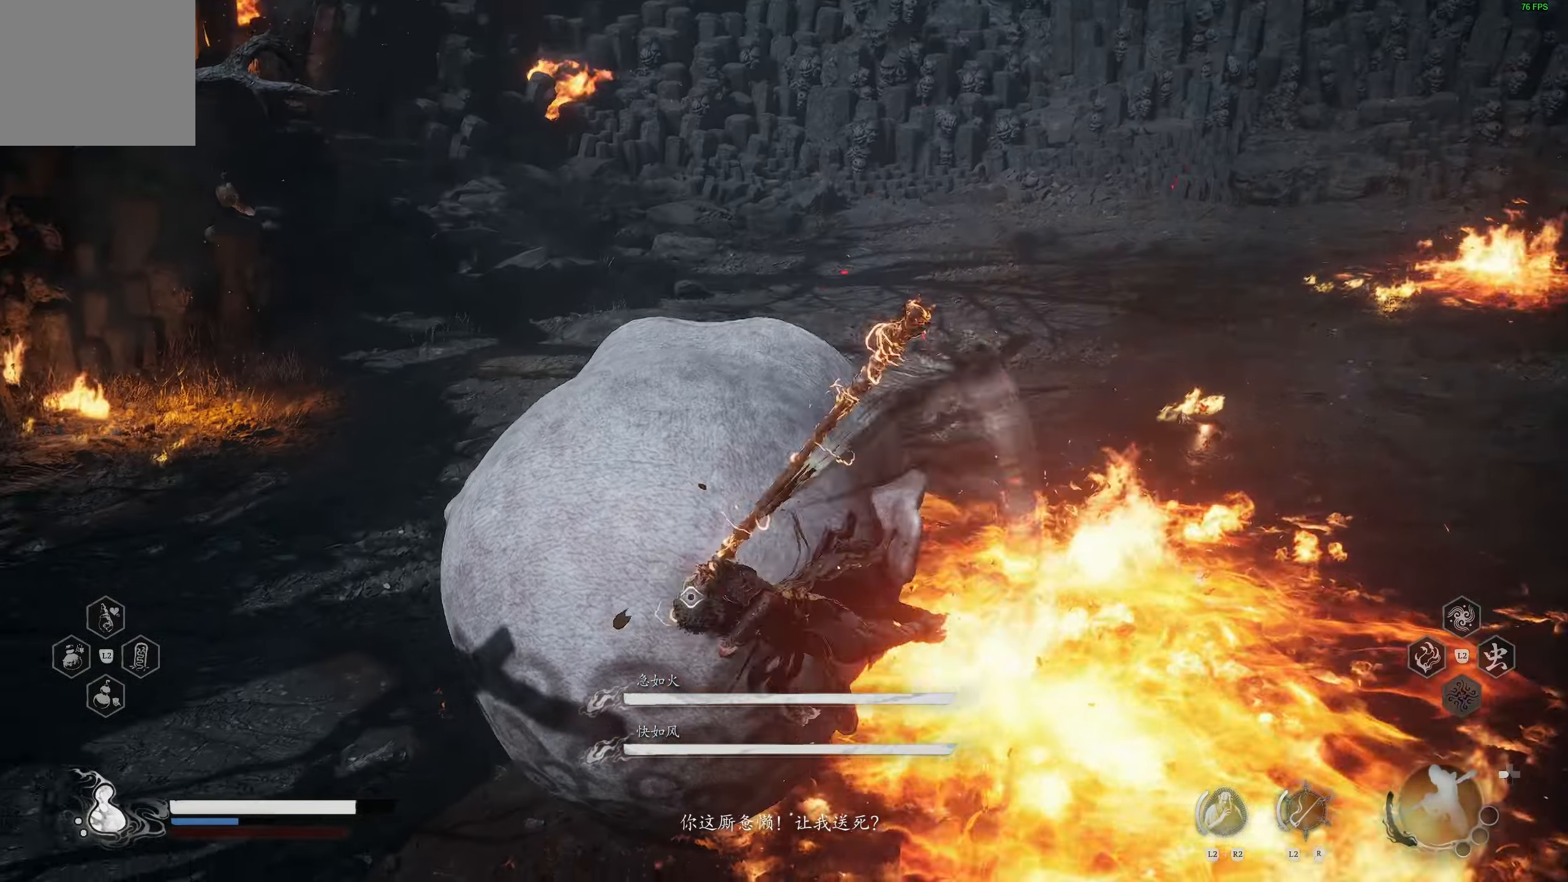
{"buttons": [], "left_stick": "center", "right_stick": "center", "events": [[150, "left_stick", "center"]]}
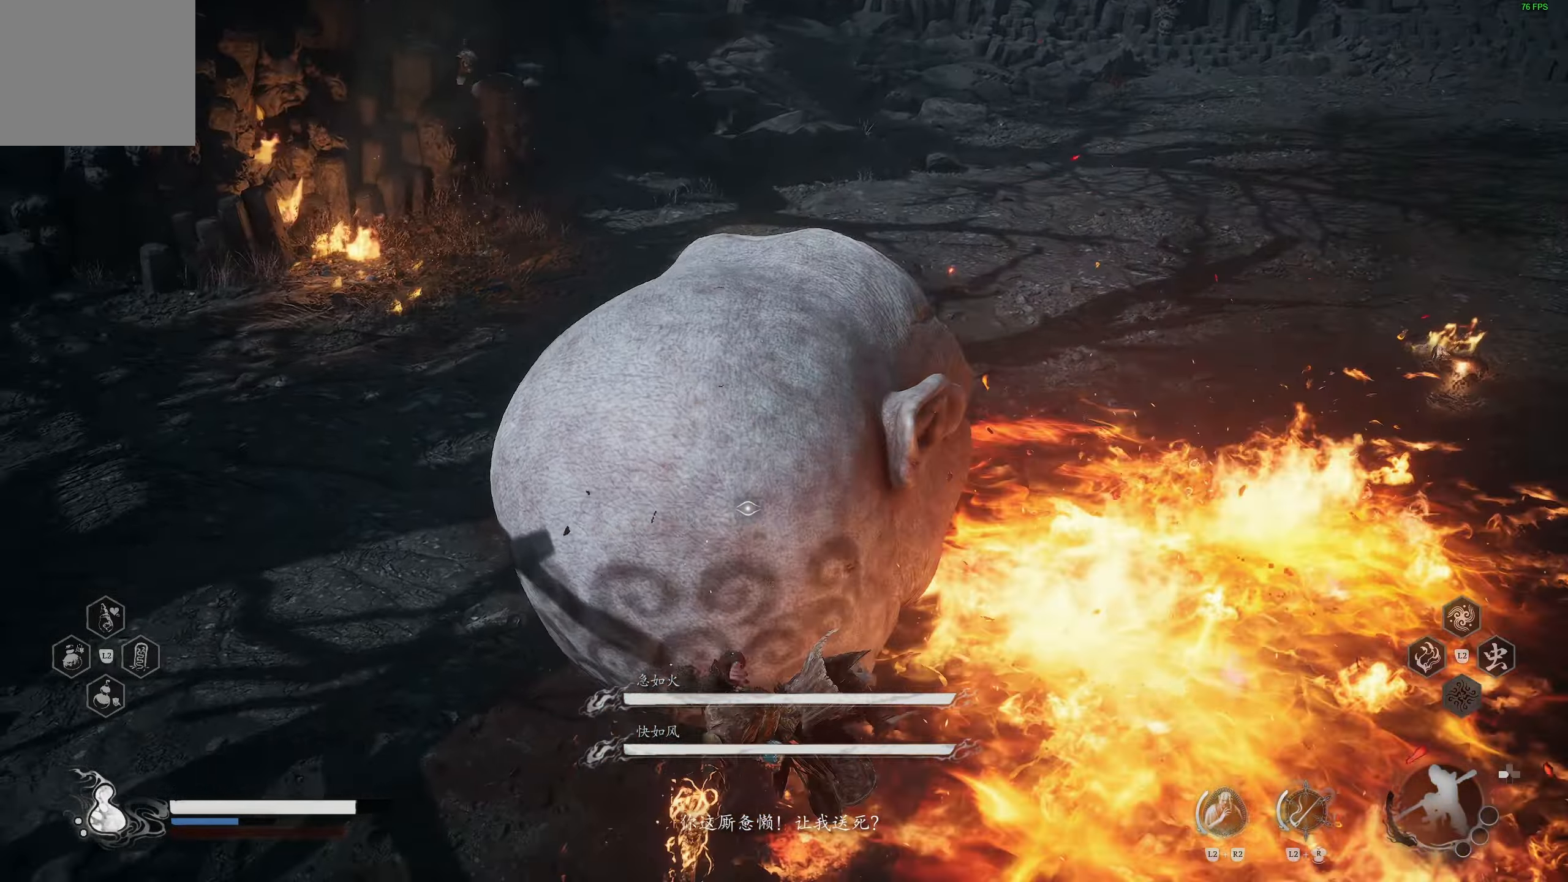
{"buttons": [], "left_stick": "left", "right_stick": "center", "events": [[233, "left_stick", "left"]]}